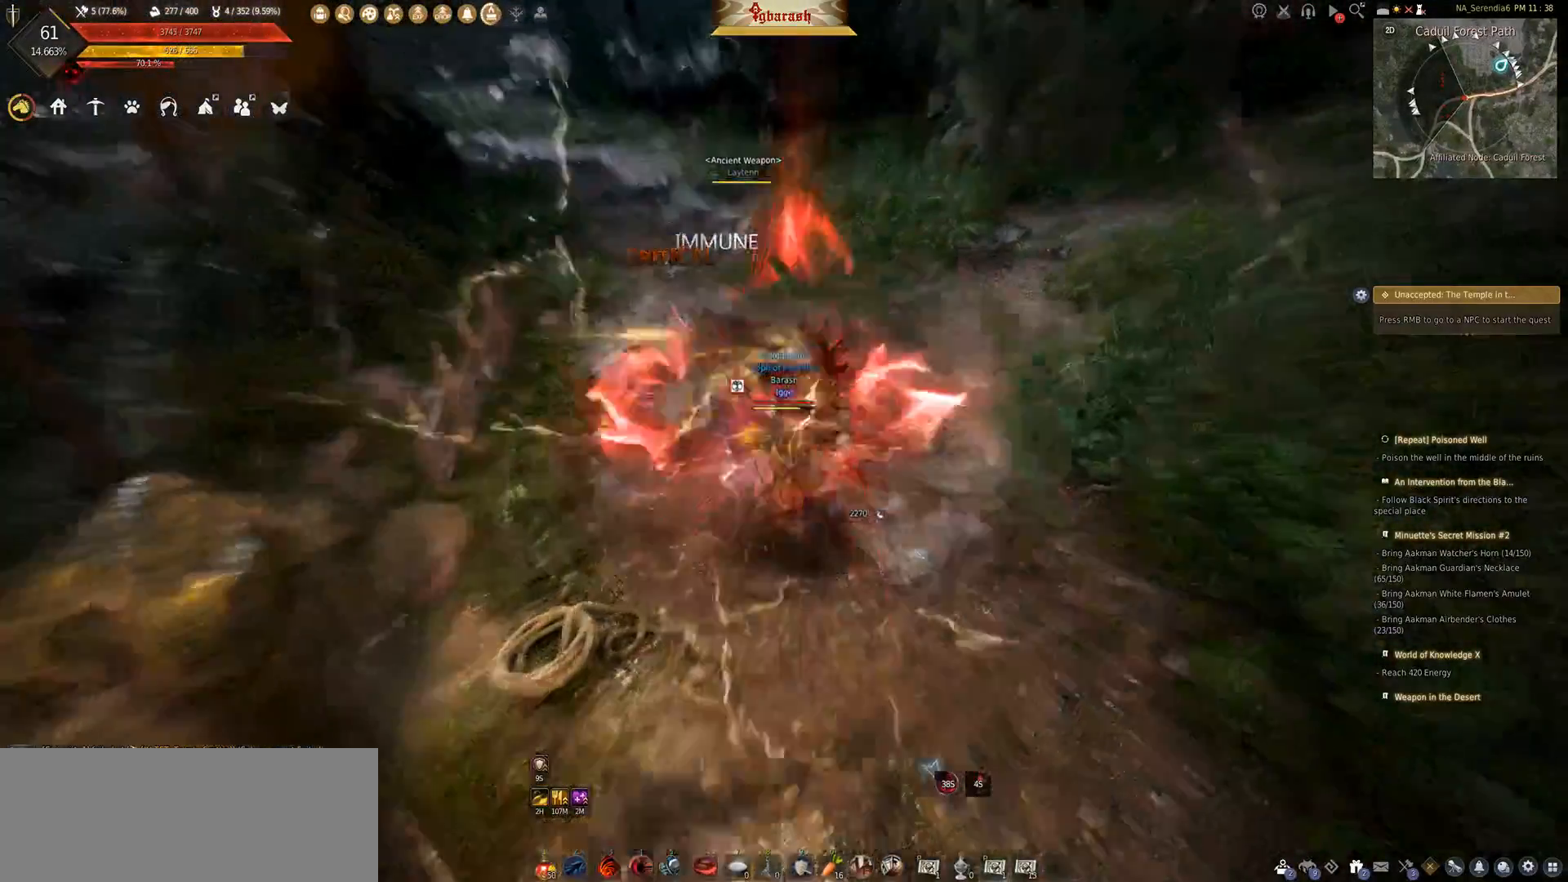
Gameplay with keyboard and mouse; each line is a JSON object with the keys and mouse buttons held at the frame after it. "events" lists presses ("down") and releases ("up") of ".", "/", "0", "1", "2", "3", "4", "5", "6", "7", "8", "9", "a", "alt_l", "alt_r", "b", "backslash", "backspace", "c", "caps_lock", "comma", "ctrl_l", "ctrl_r", "d", "down", "e", "equals", "escape", "f", "f1", "f10", "f11", "f12", "f2", "f3", "f4", "f5", "f6", "f7", "f8", "f9", "g", "h", "i", "j", "k", "l", "lbracket", "left", "m", "minus", "n", "o", "p", "q", "quote", "r", "rbracket", "return", "right", "s", "semicolon", "shift_l", "shift_r", "space", "super_l", "super_r", "t", "tab", "tilde", "u", "up", "v", "w", "x", "y", "z", "mouse_left", "mouse_wheel" and "mouse_right" between this image and that frame as [ms after this image, input, new state], when the widget could be followed in between. "mouse_left", "mouse_wheel", "mouse_right" = the "left", "wheel", "right" buttons of the "mouse" list. No other keys are recorded. "wheel" means that the mouse wheel is clicked or scrolled. Mouse movement is not recorded.
{"keys": ["shift_l"], "mouse": ["left"], "events": [[83, "mouse_left", "down"], [83, "shift_l", "down"]]}
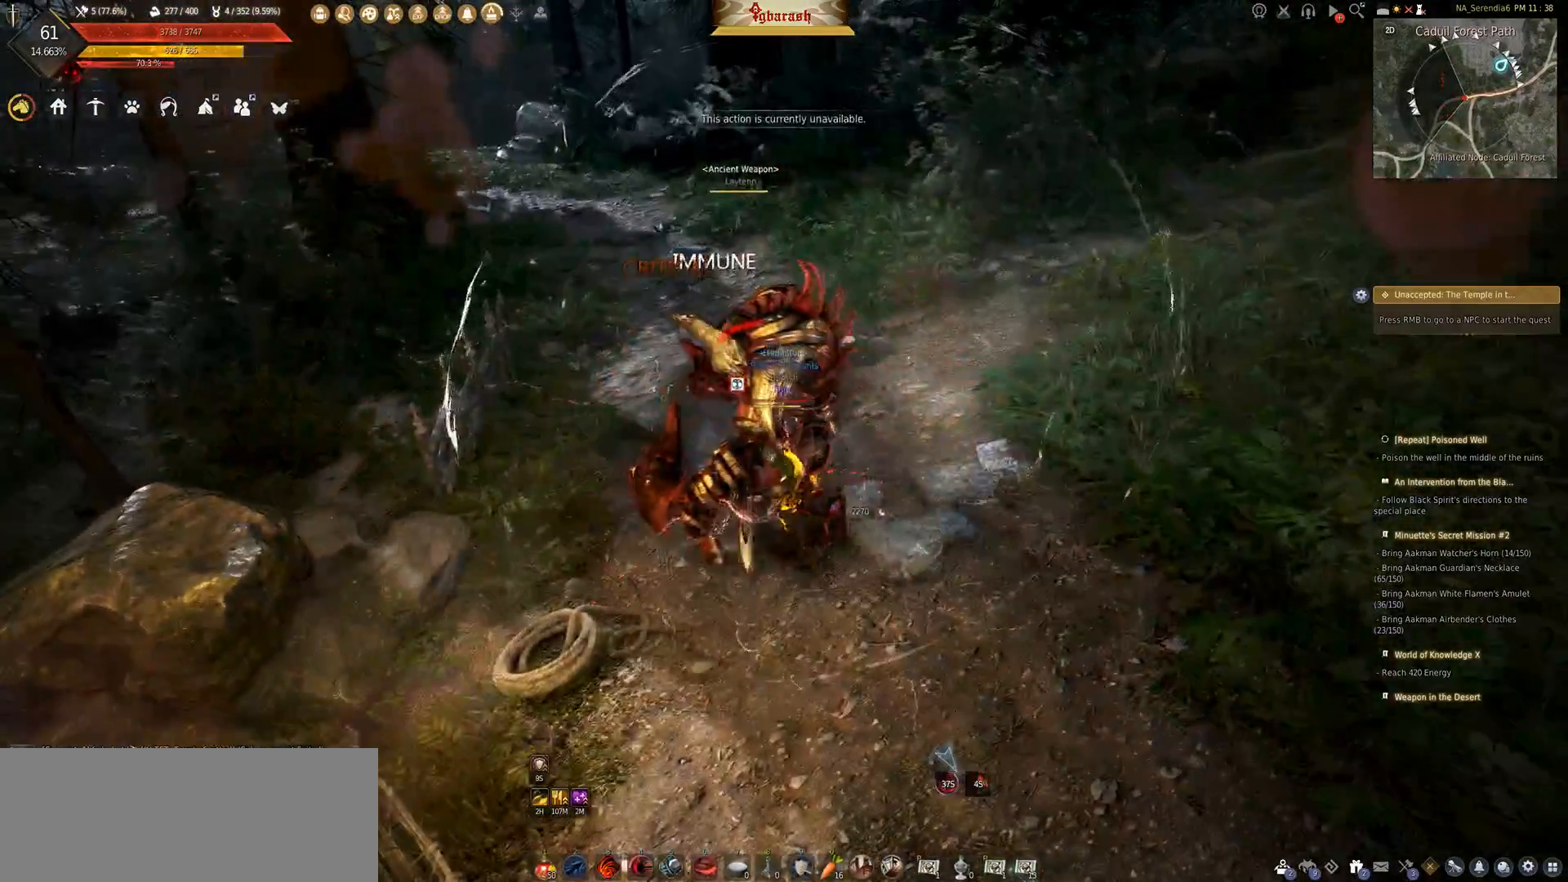
{"keys": ["shift_l"], "mouse": ["left"], "events": []}
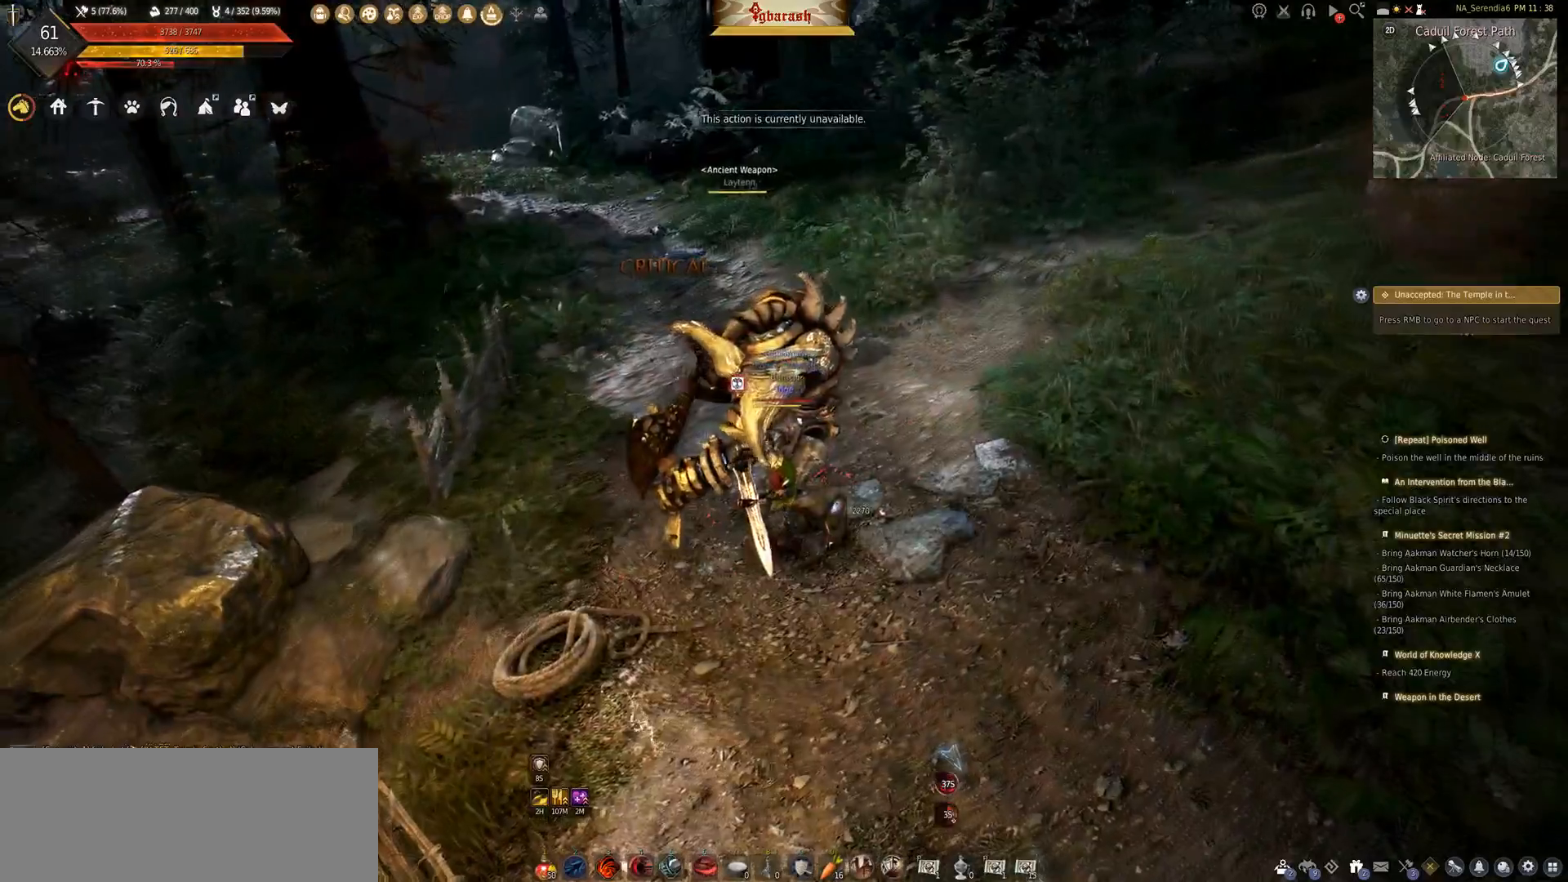
{"keys": [], "mouse": [], "events": [[100, "shift_l", "up"], [133, "mouse_left", "up"], [300, "d", "down"], [433, "d", "up"]]}
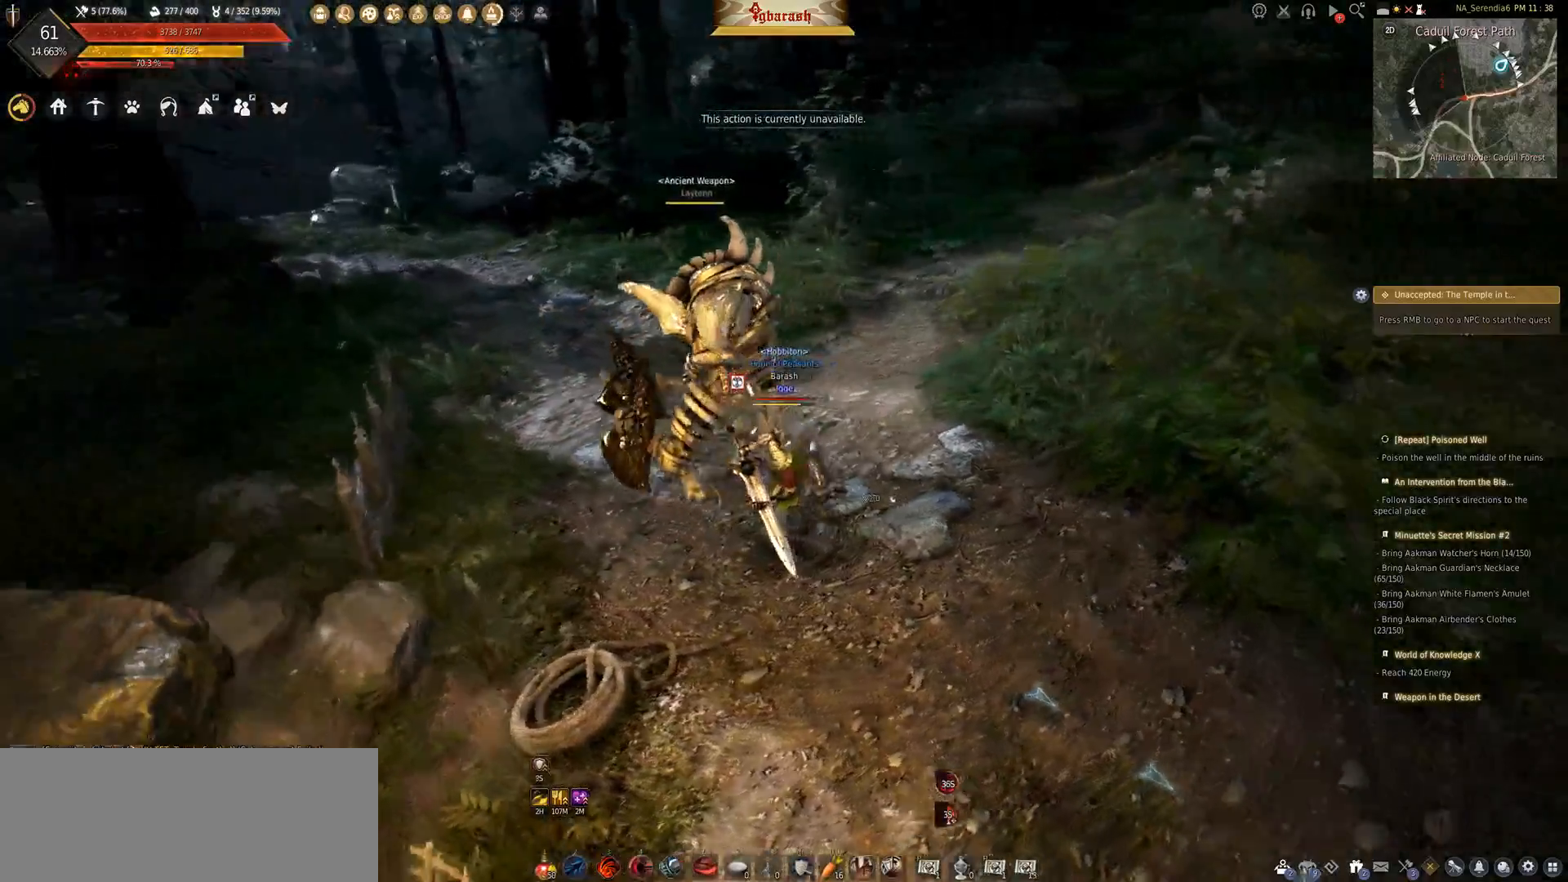
{"keys": ["shift_l"], "mouse": ["left"], "events": [[17, "mouse_left", "down"], [50, "shift_l", "down"], [133, "mouse_left", "up"], [217, "mouse_left", "down"], [333, "mouse_left", "up"], [383, "mouse_left", "down"]]}
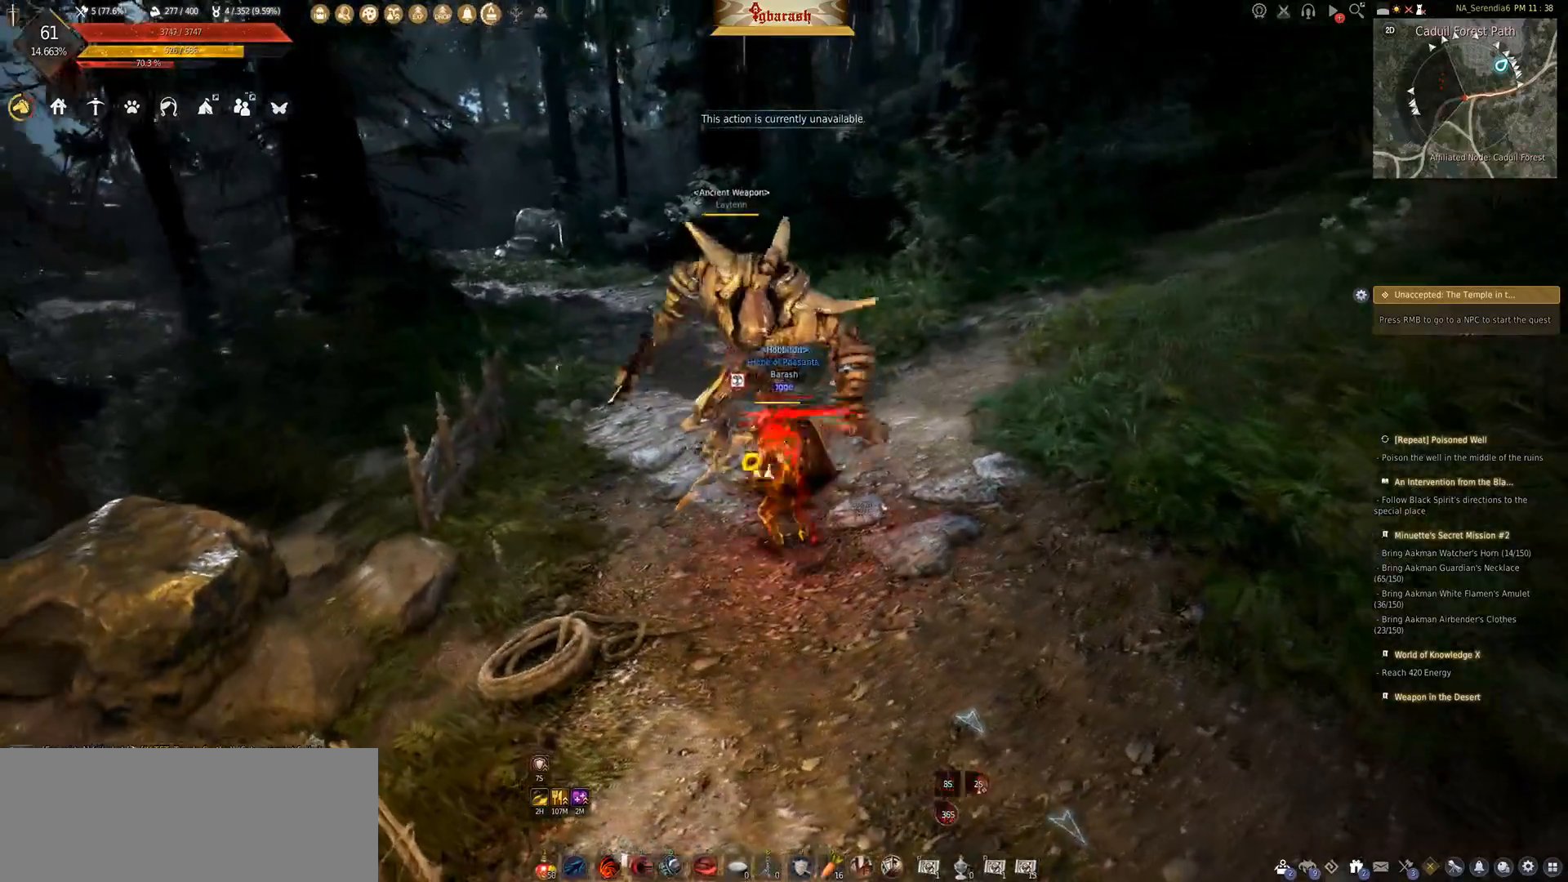
{"keys": ["shift_l"], "mouse": ["left"], "events": [[17, "mouse_left", "up"], [83, "mouse_left", "down"], [217, "mouse_left", "up"], [267, "mouse_left", "down"], [417, "mouse_left", "up"], [483, "mouse_left", "down"]]}
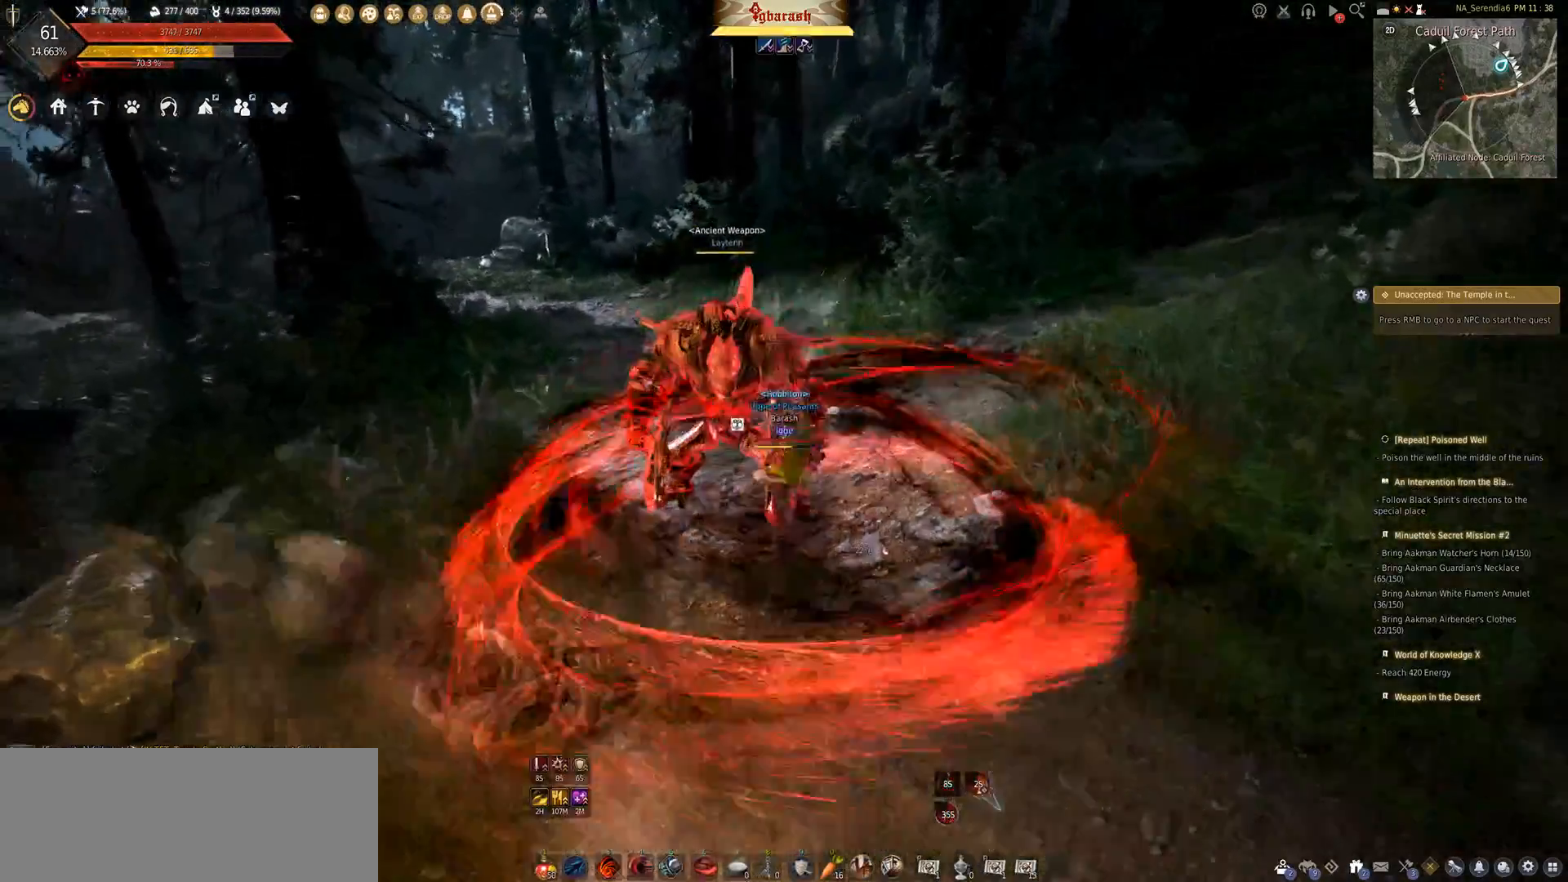
{"keys": ["shift_l"], "mouse": [], "events": [[133, "mouse_left", "up"], [133, "shift_l", "up"], [433, "shift_l", "down"]]}
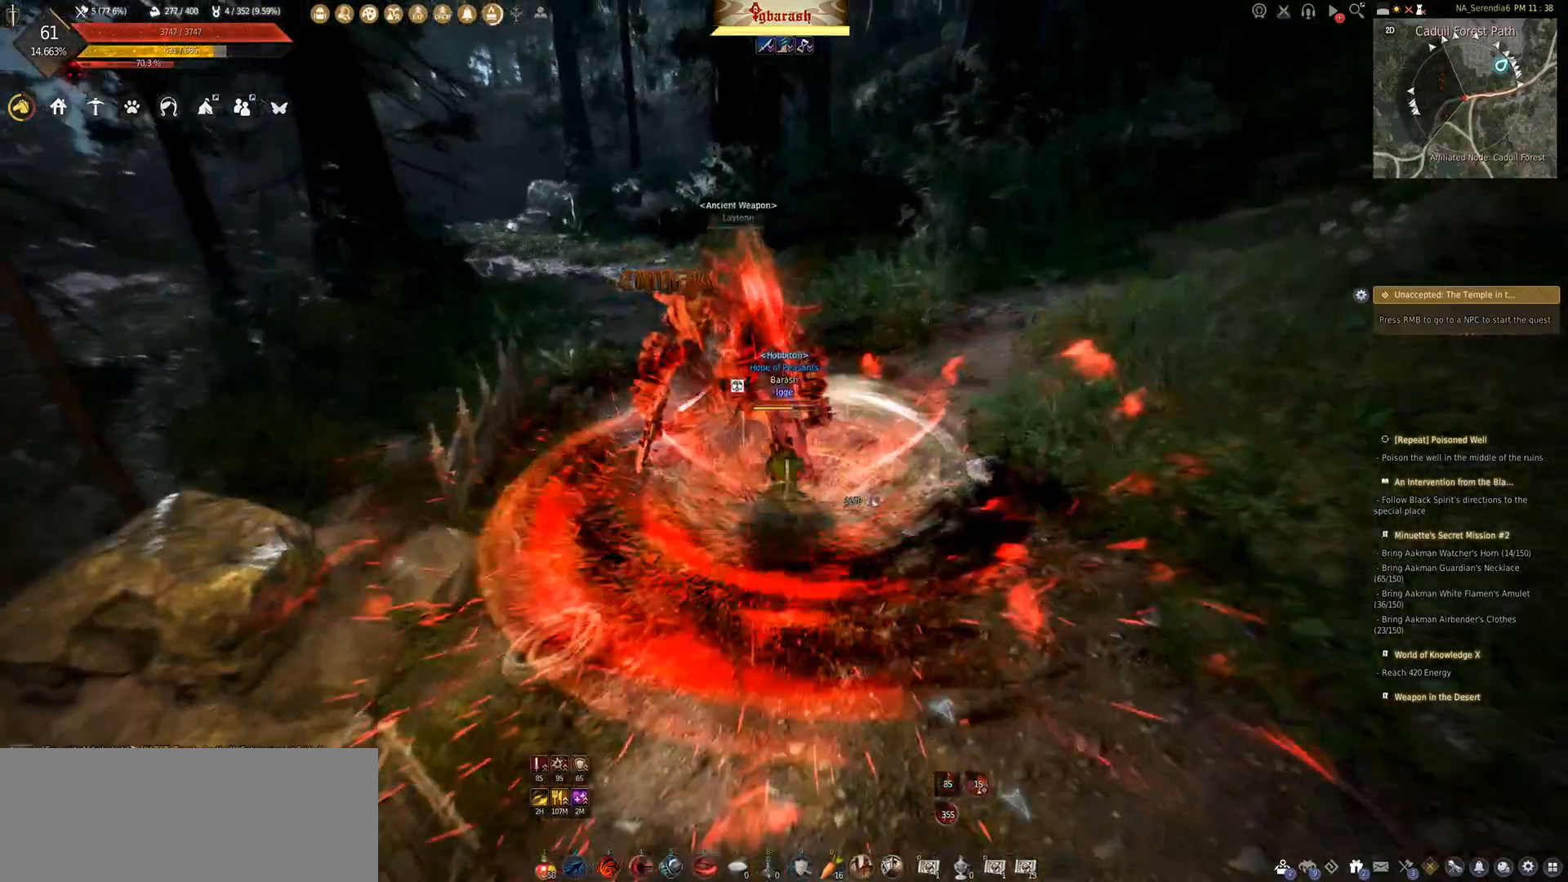
{"keys": ["shift_l"], "mouse": ["right"]}
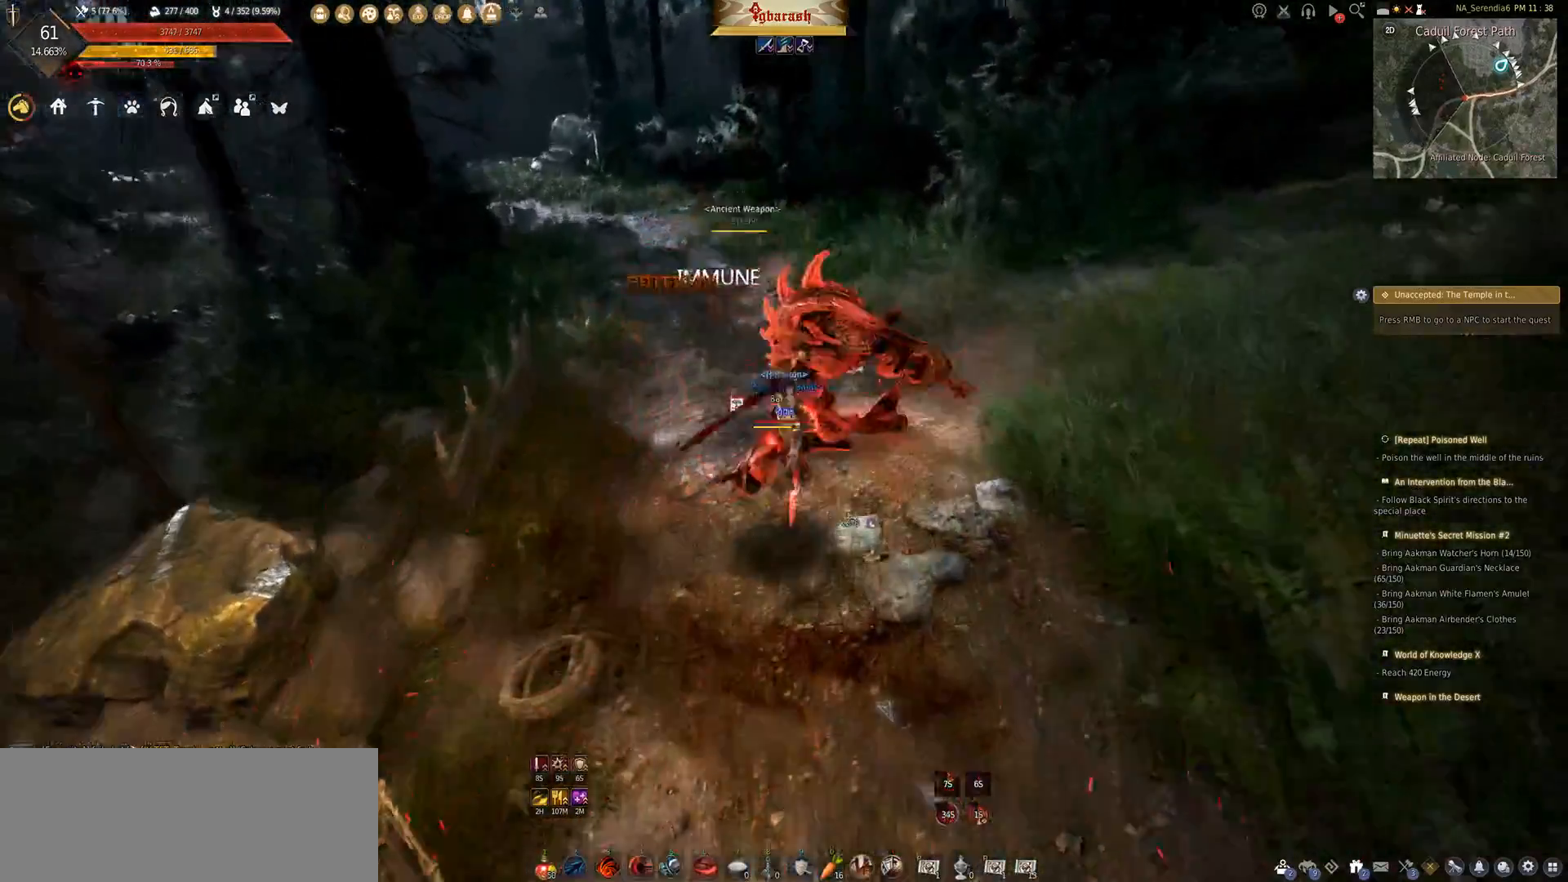
{"keys": [], "mouse": [], "events": [[350, "shift_l", "up"], [367, "mouse_right", "up"]]}
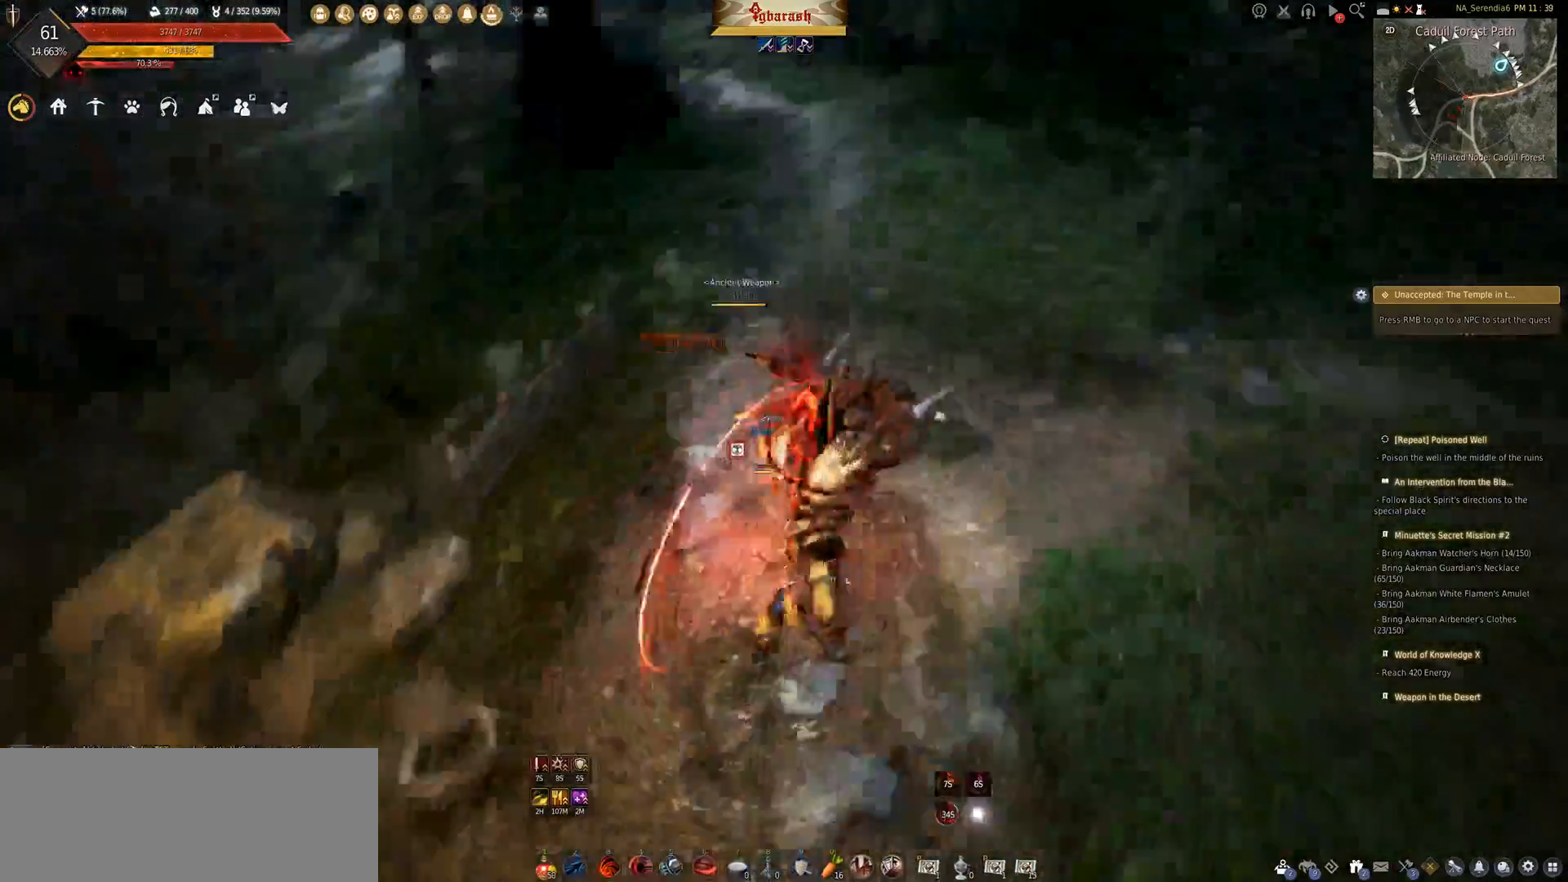
{"keys": ["s"], "mouse": [], "events": [[433, "s", "down"]]}
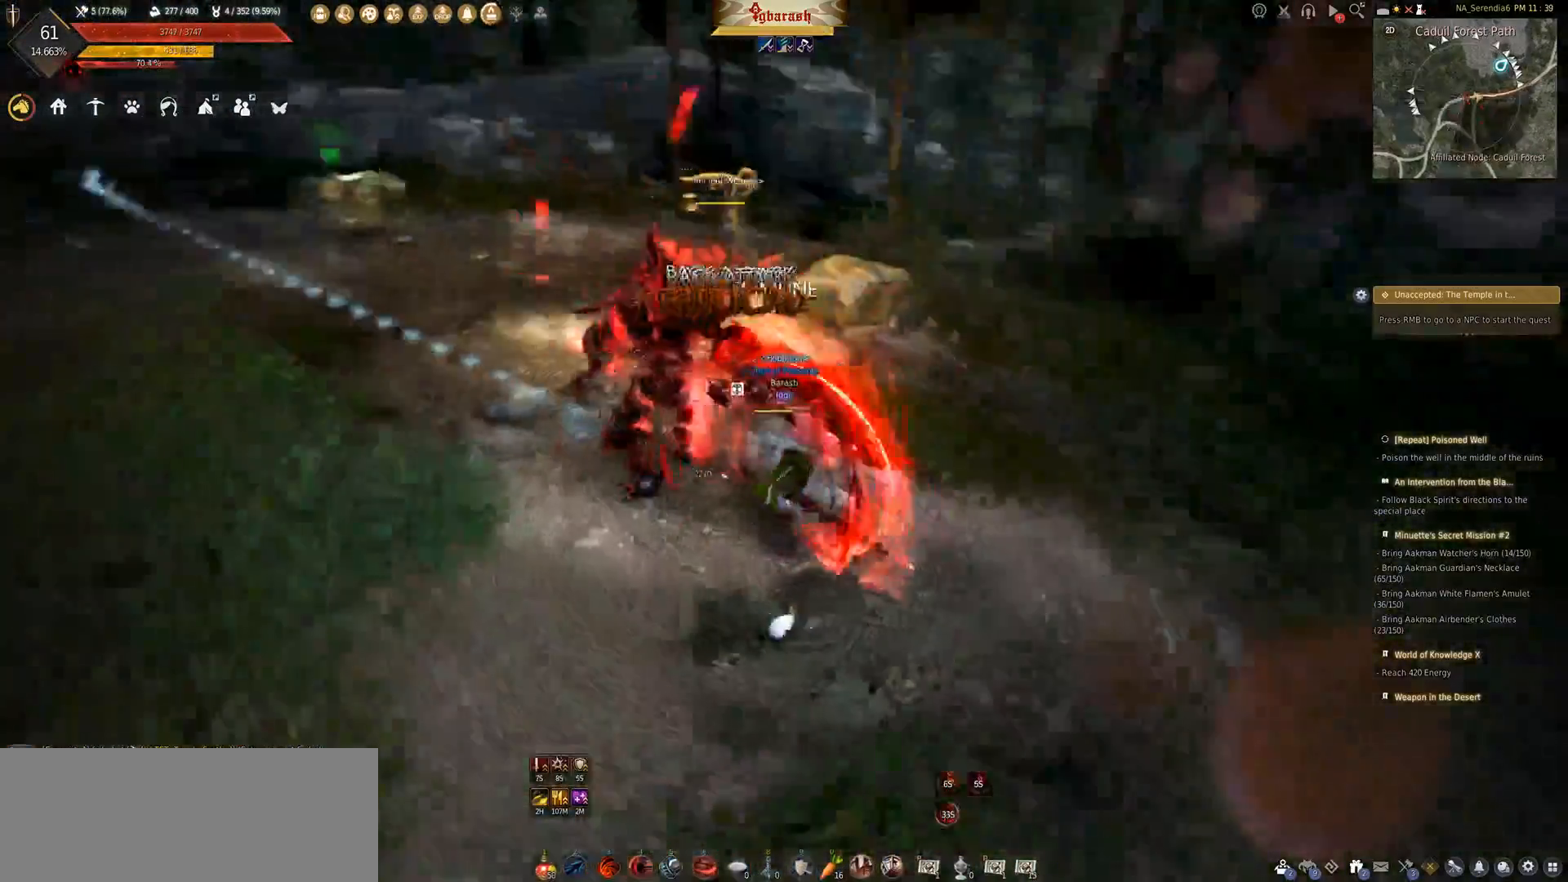
{"keys": ["s"], "mouse": ["right"], "events": [[17, "mouse_right", "down"]]}
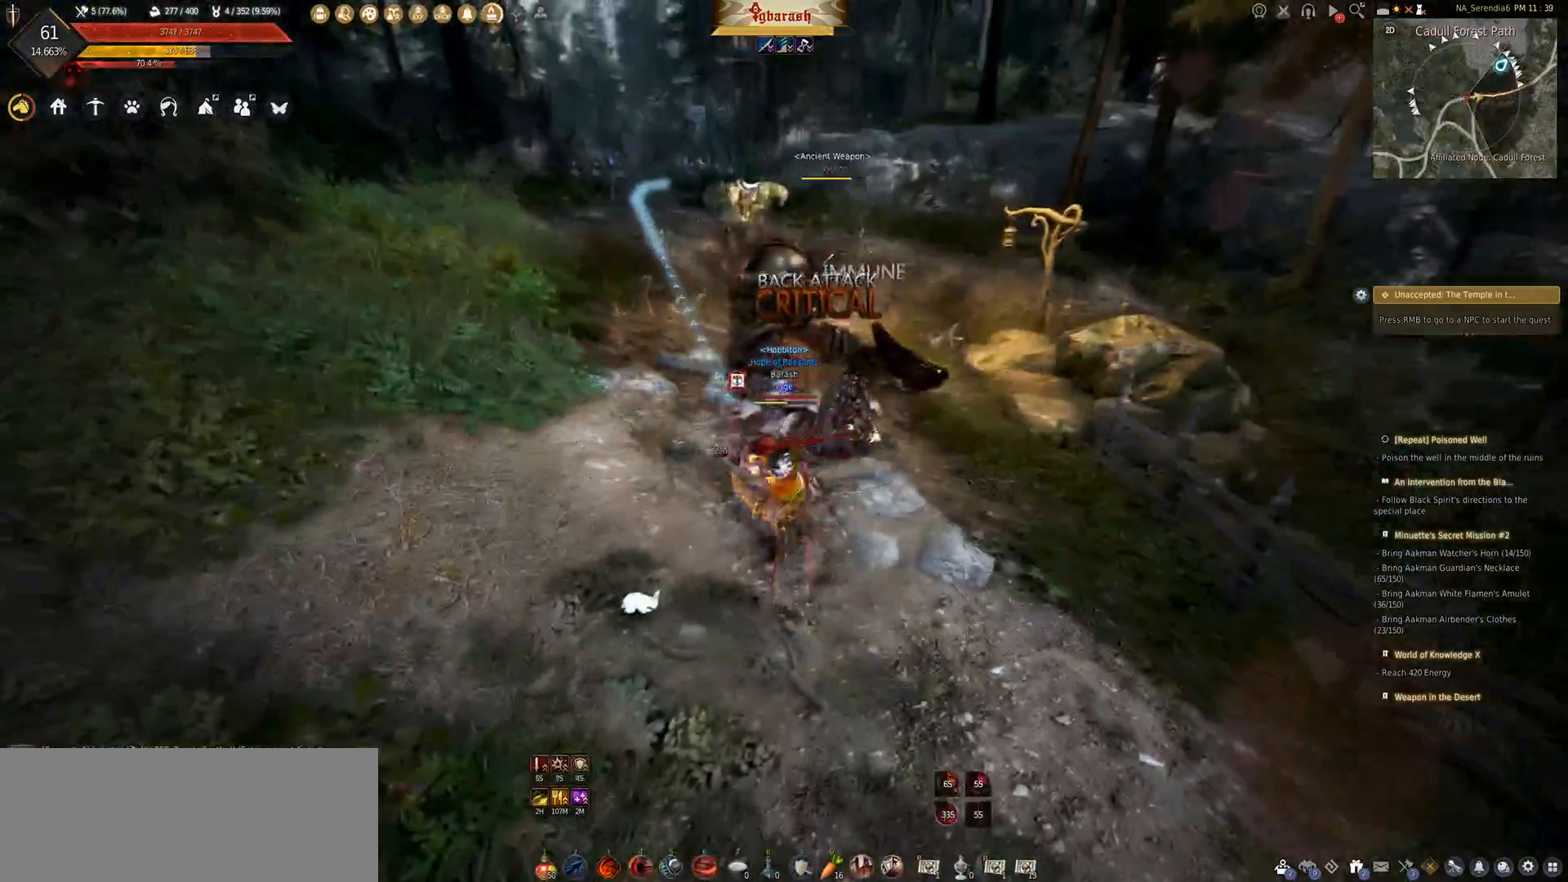
{"keys": ["s"], "mouse": ["right"], "events": []}
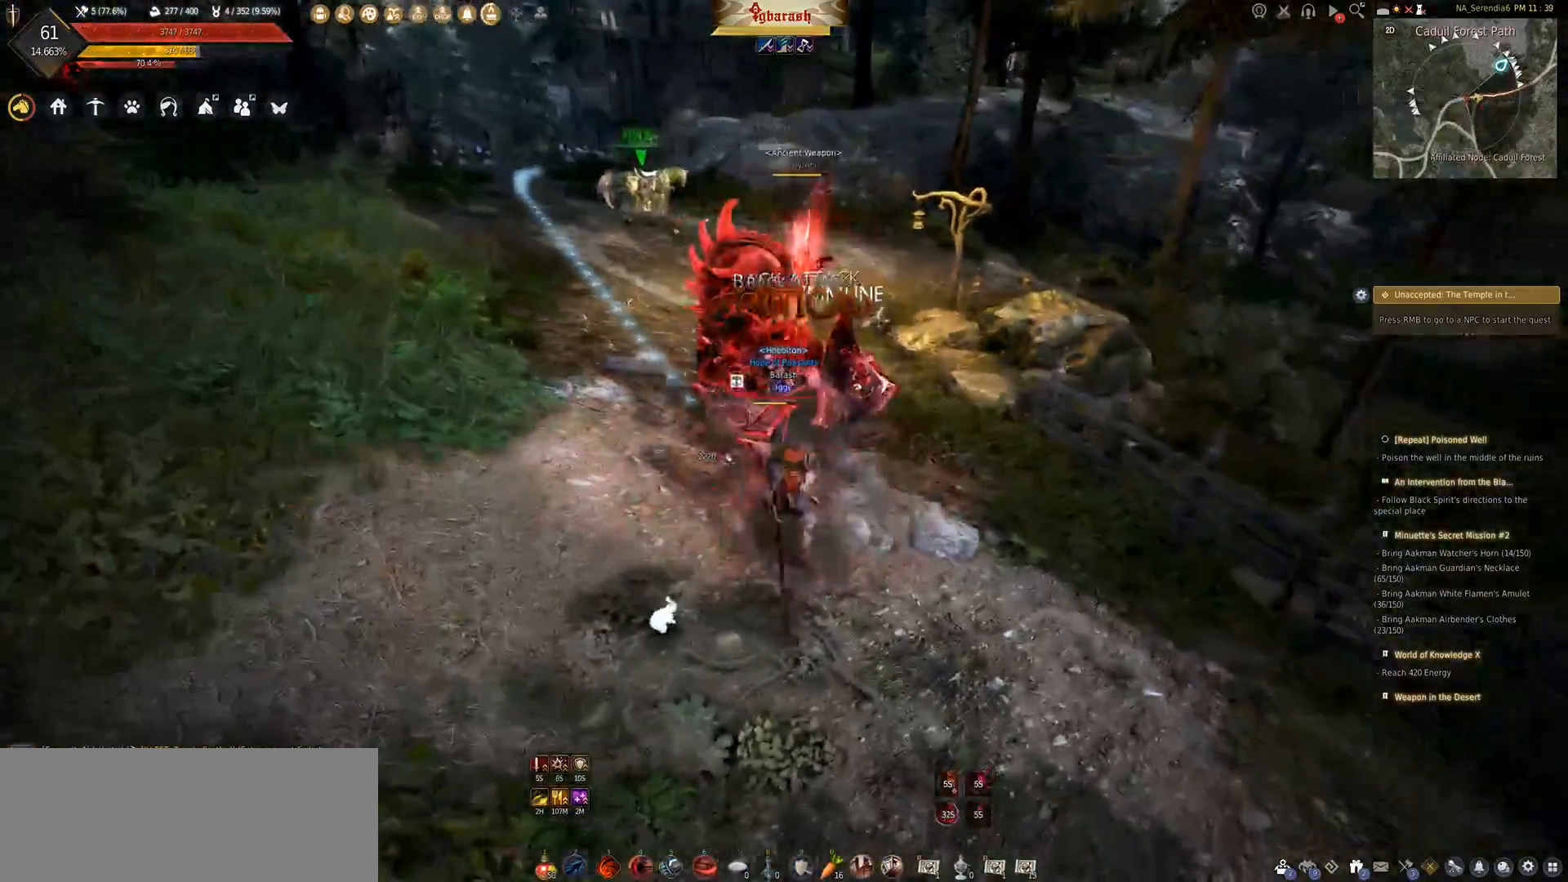
{"keys": ["shift_l"], "mouse": [], "events": [[250, "s", "up"], [300, "mouse_right", "up"], [433, "shift_l", "down"]]}
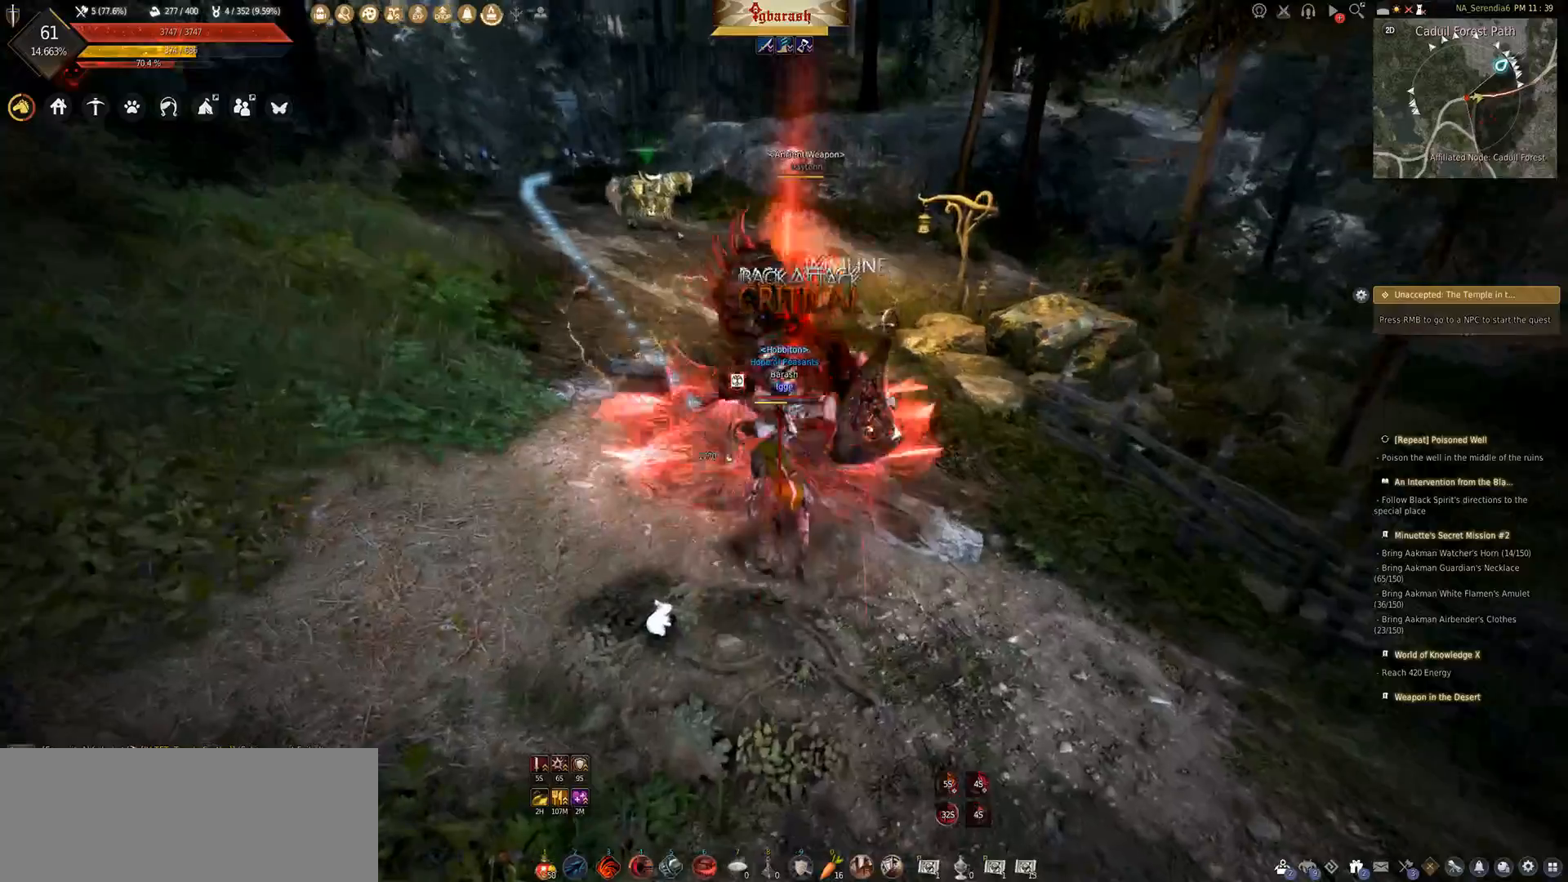
{"keys": ["q", "shift_l"], "mouse": [], "events": [[33, "q", "down"]]}
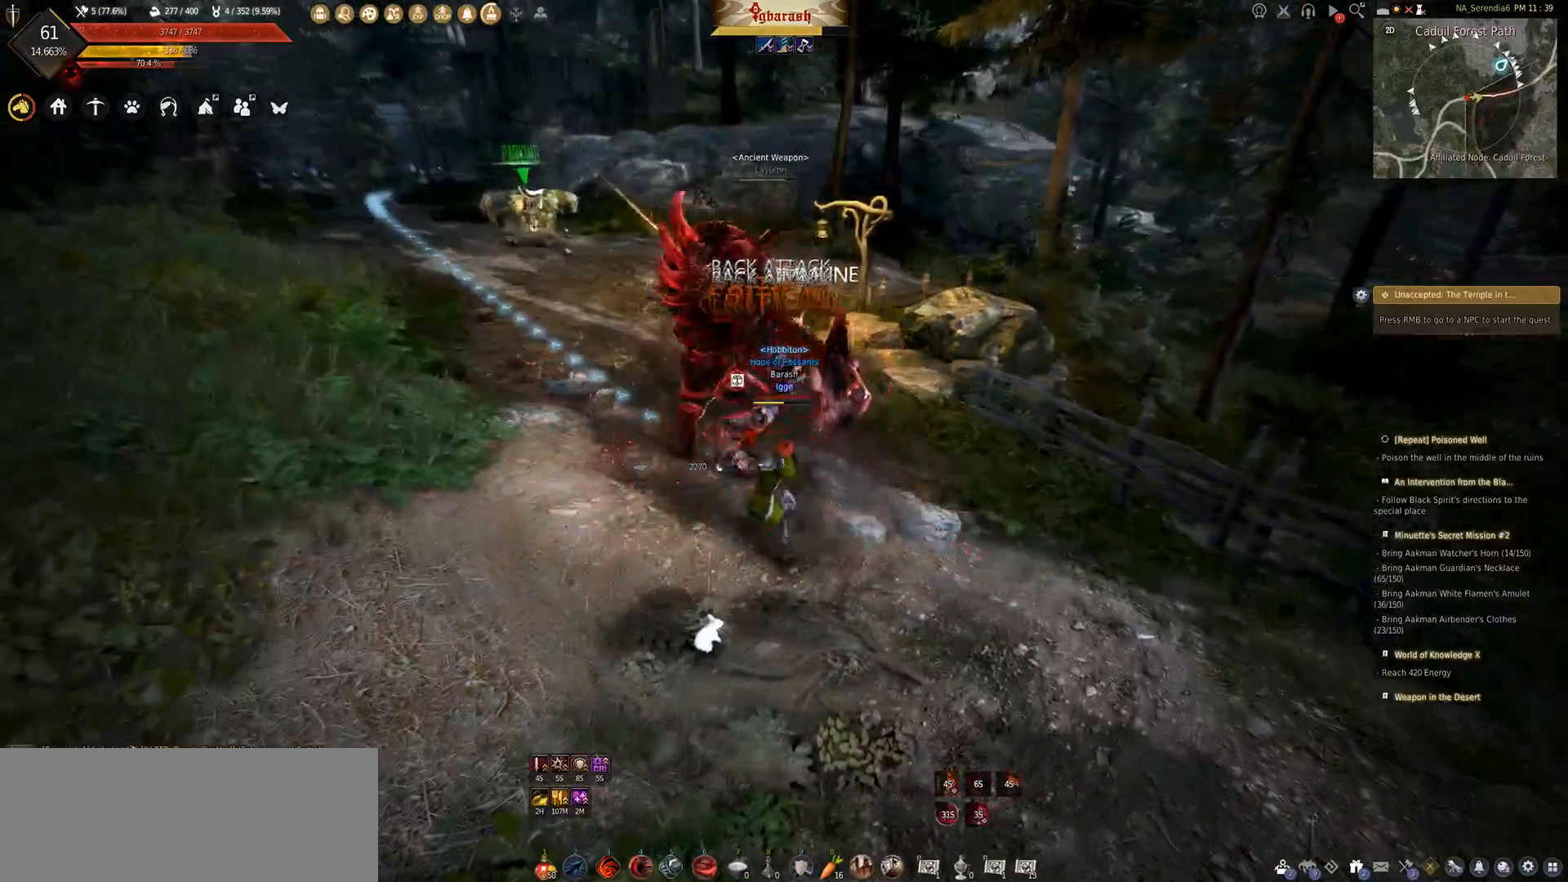
{"keys": ["q", "shift_l"], "mouse": [], "events": []}
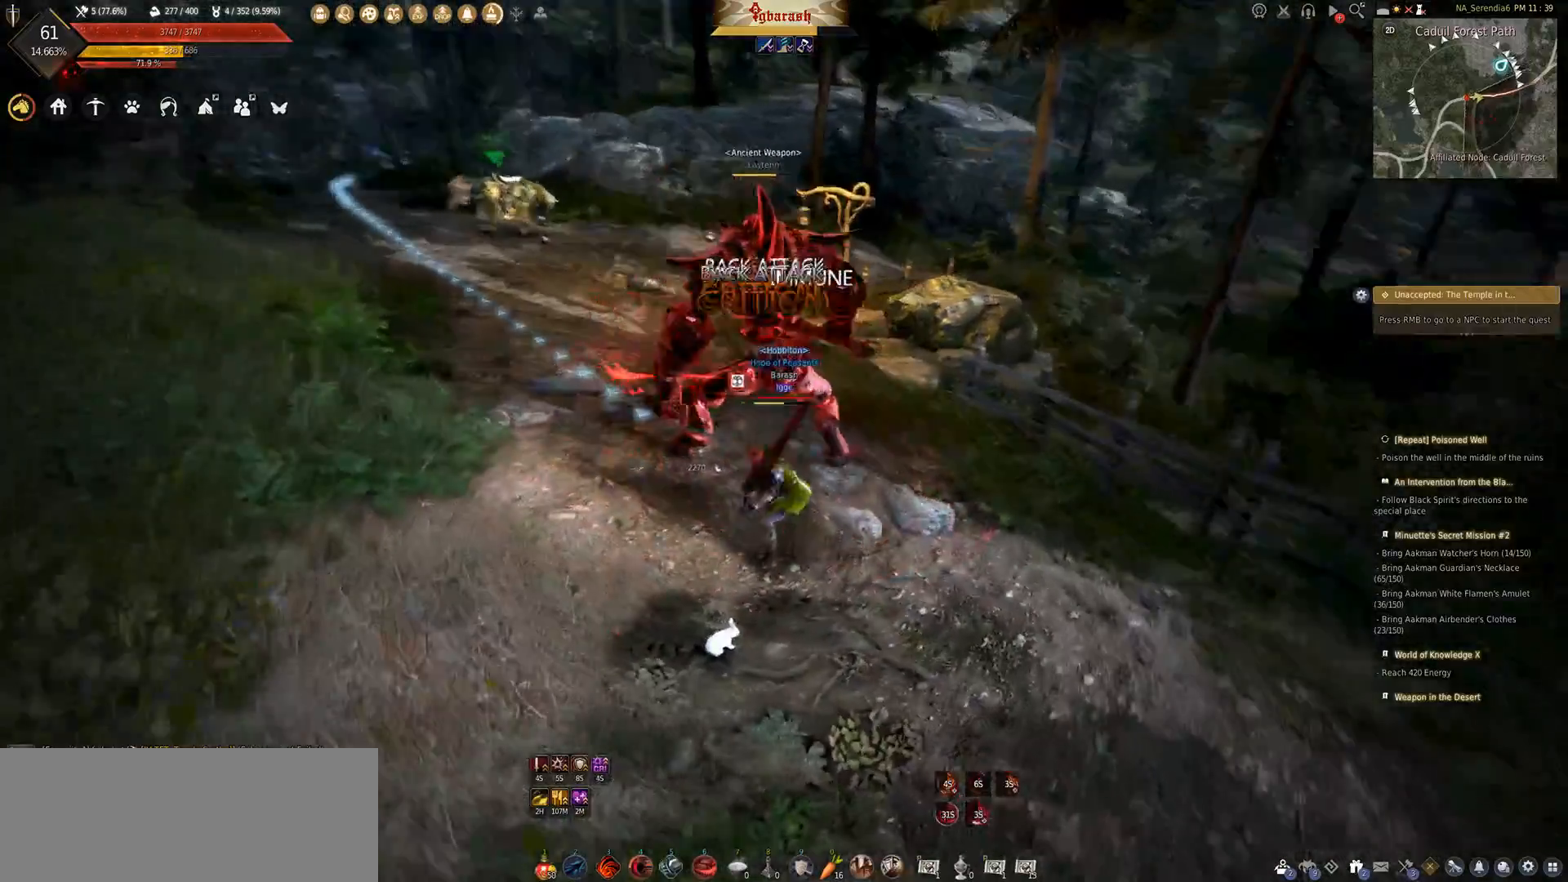
{"keys": ["q", "shift_l"], "mouse": [], "events": []}
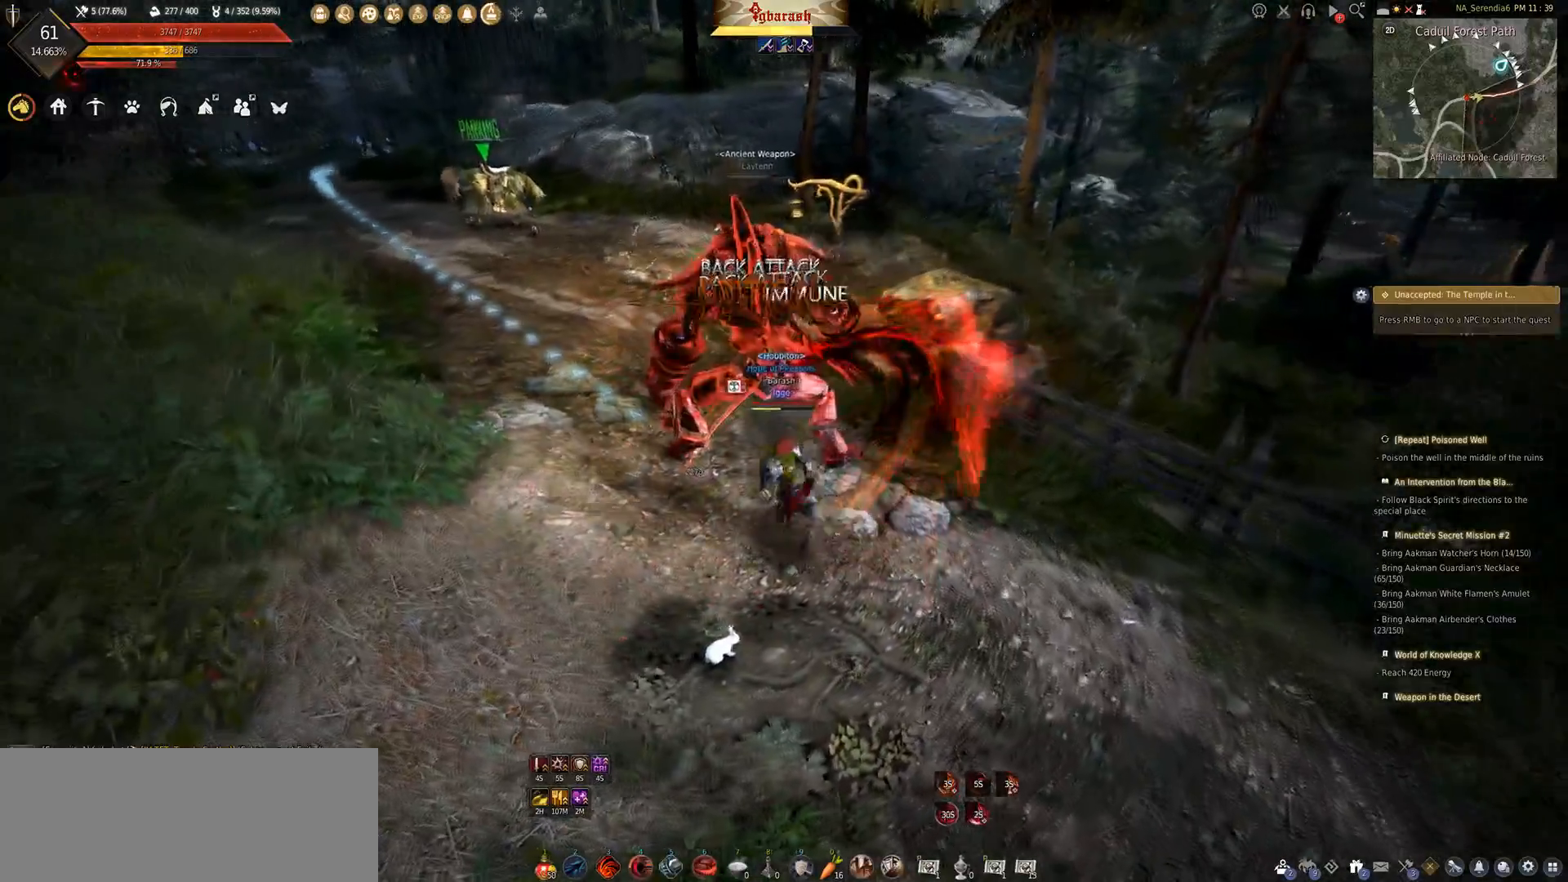
{"keys": ["q", "shift_l"], "mouse": [], "events": []}
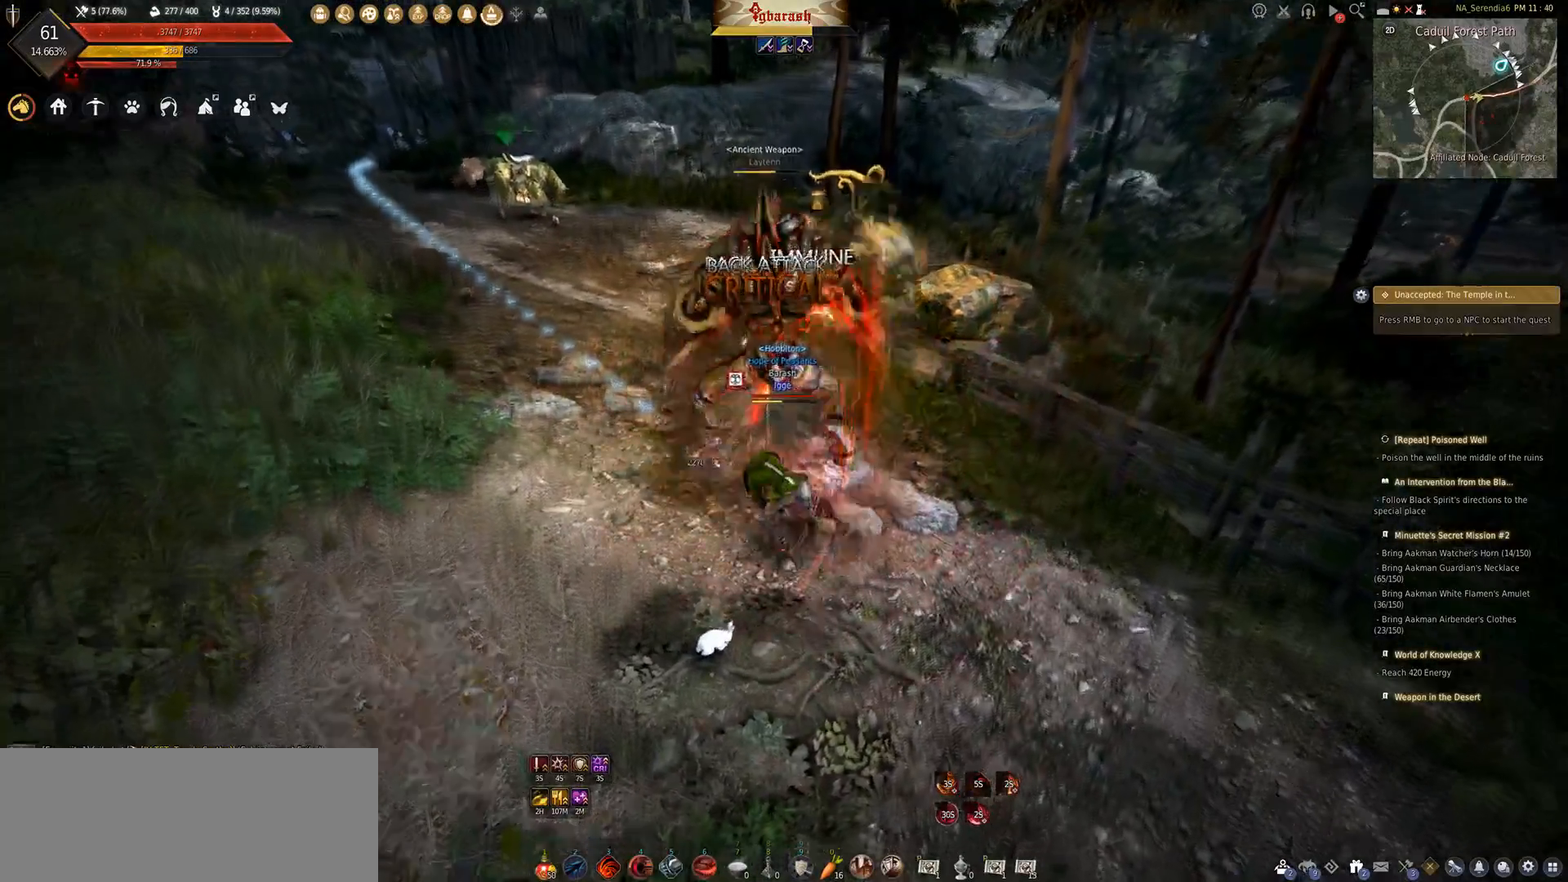
{"keys": ["w"], "mouse": ["right"], "events": [[17, "q", "up"], [33, "shift_l", "up"], [317, "w", "down"], [367, "mouse_right", "down"]]}
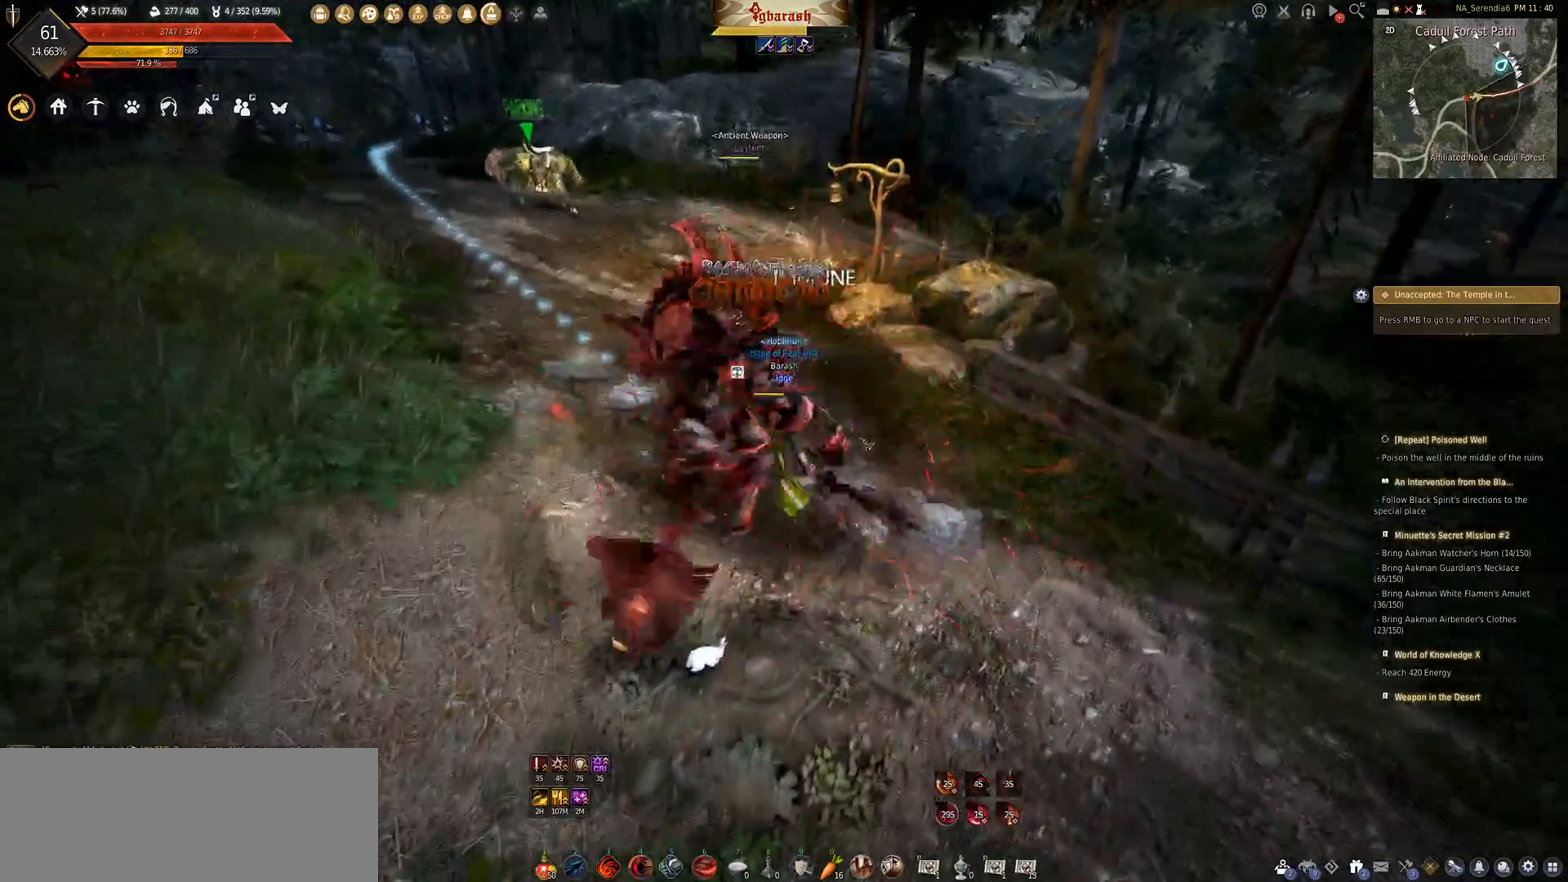
{"keys": ["w"], "mouse": ["right"], "events": []}
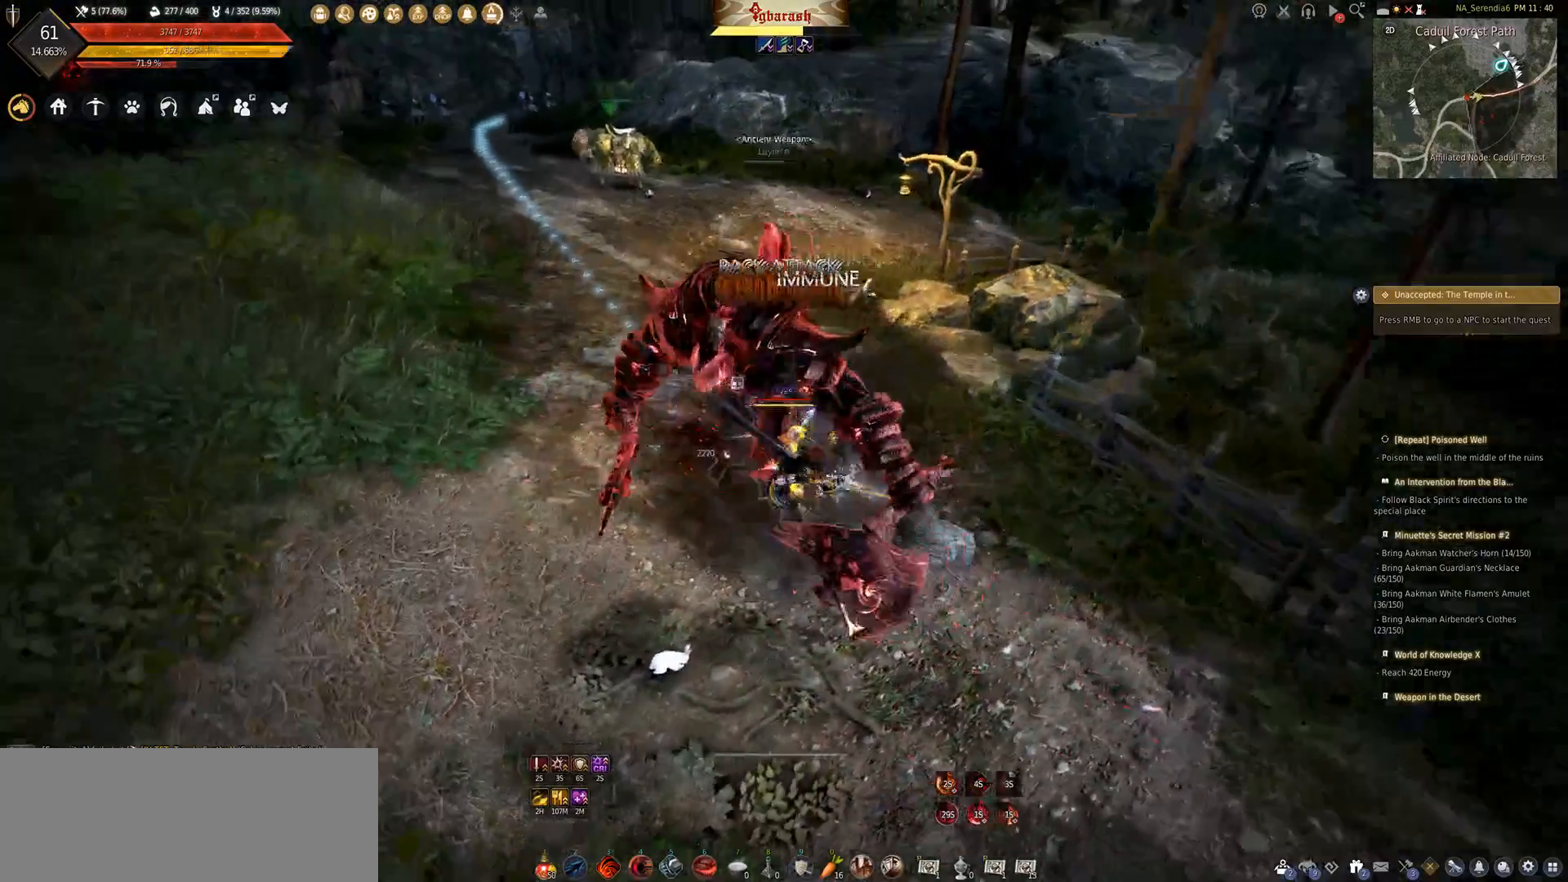
{"keys": ["d"], "mouse": [], "events": [[67, "w", "up"], [83, "mouse_right", "up"], [233, "d", "down"]]}
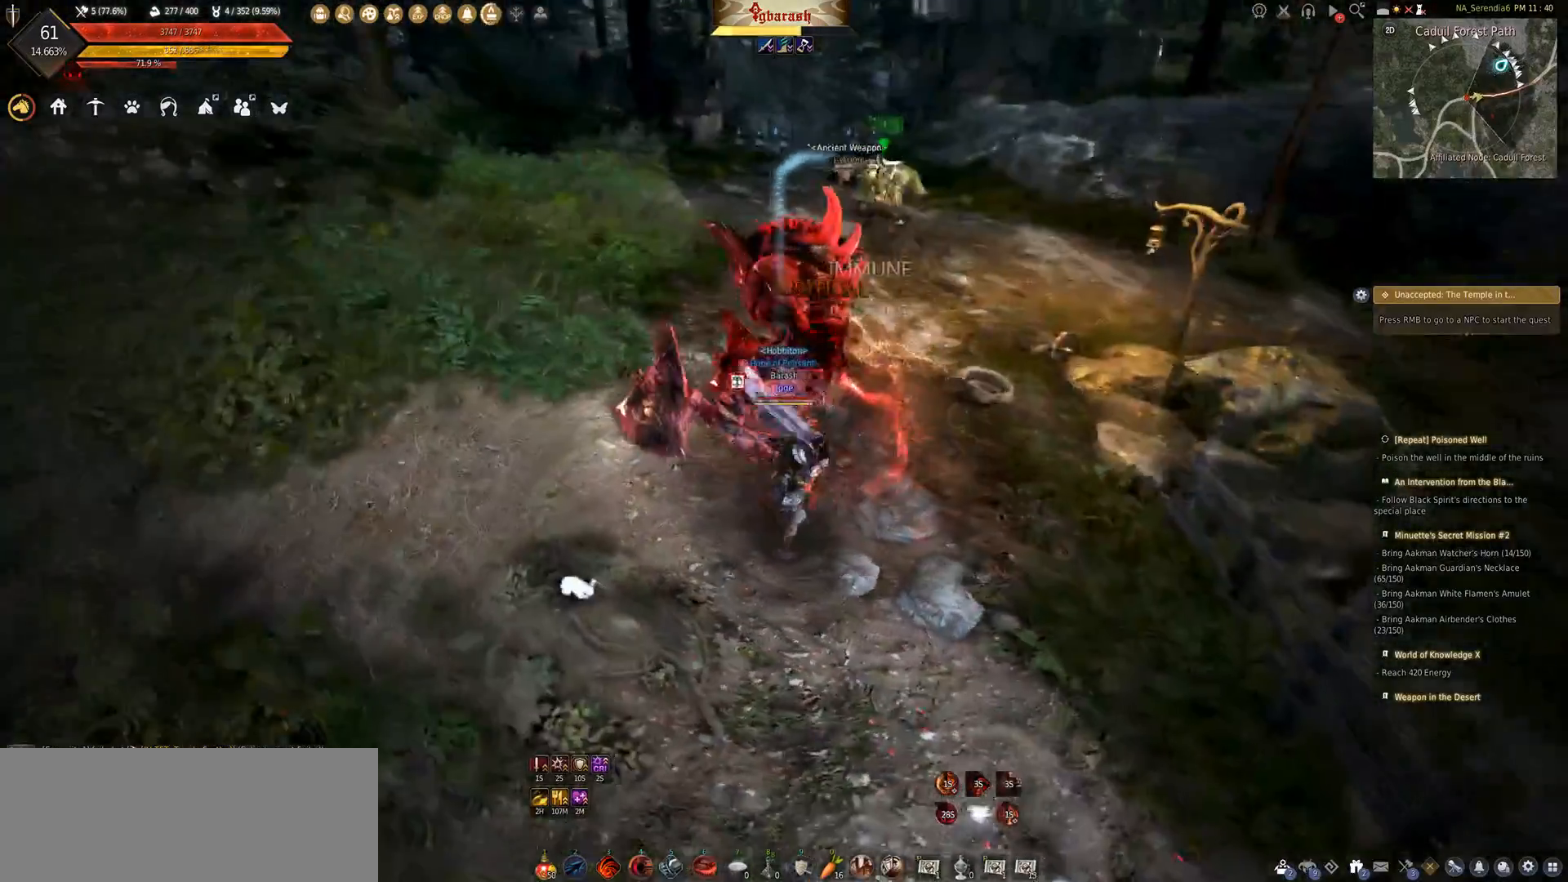
{"keys": [], "mouse": ["wheel"], "events": [[50, "shift_l", "down"], [200, "d", "up"], [200, "shift_l", "up"], [367, "mouse_wheel", "down"]]}
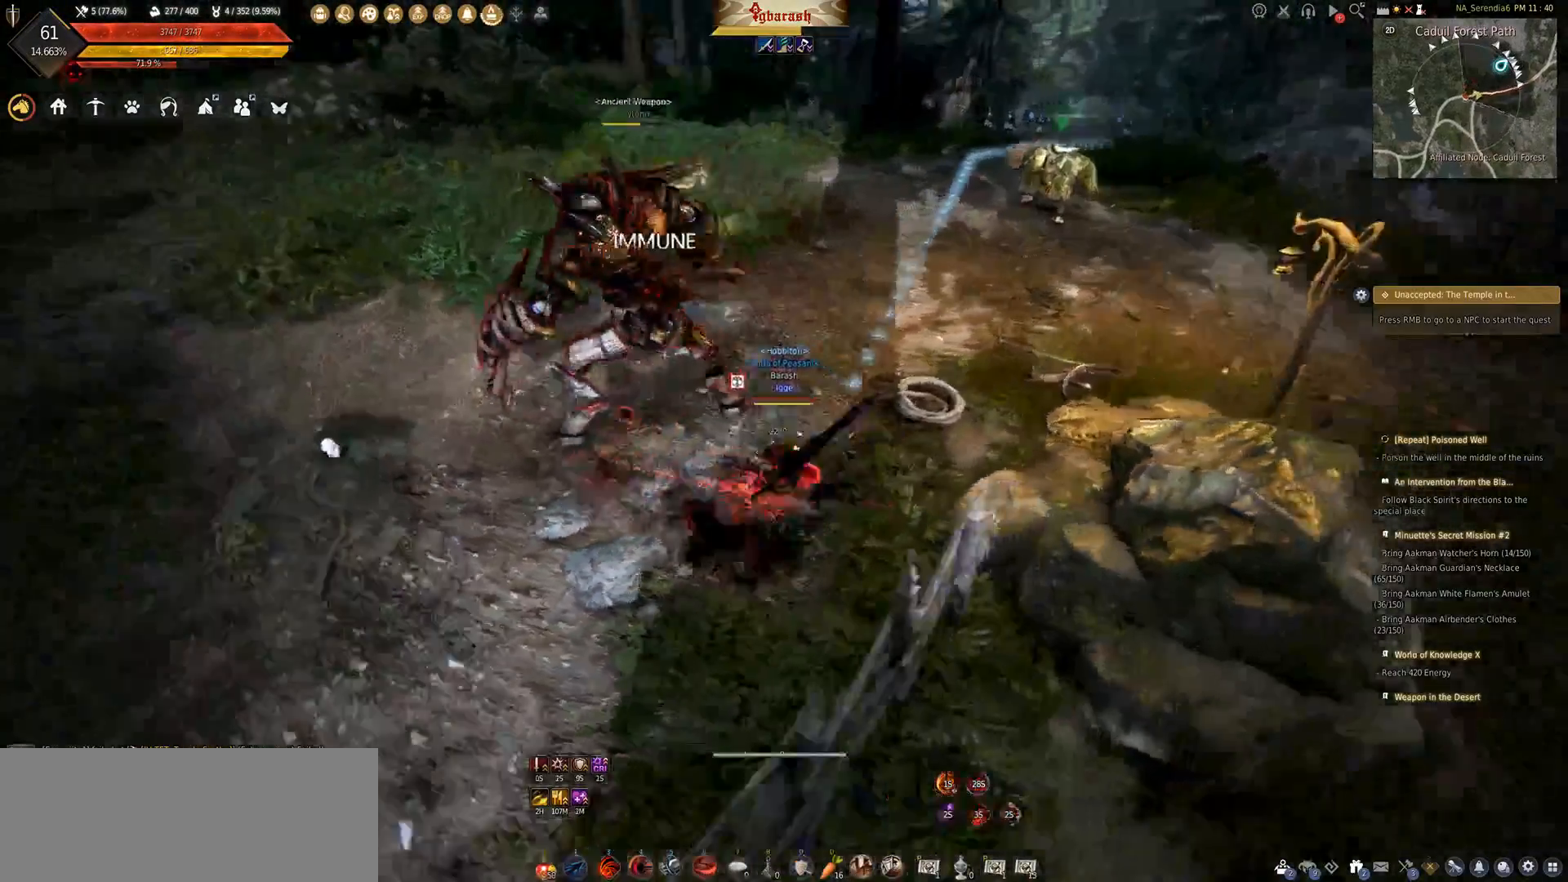
{"keys": ["shift_l"], "mouse": ["left", "wheel"], "events": [[67, "shift_l", "down"], [133, "mouse_left", "down"]]}
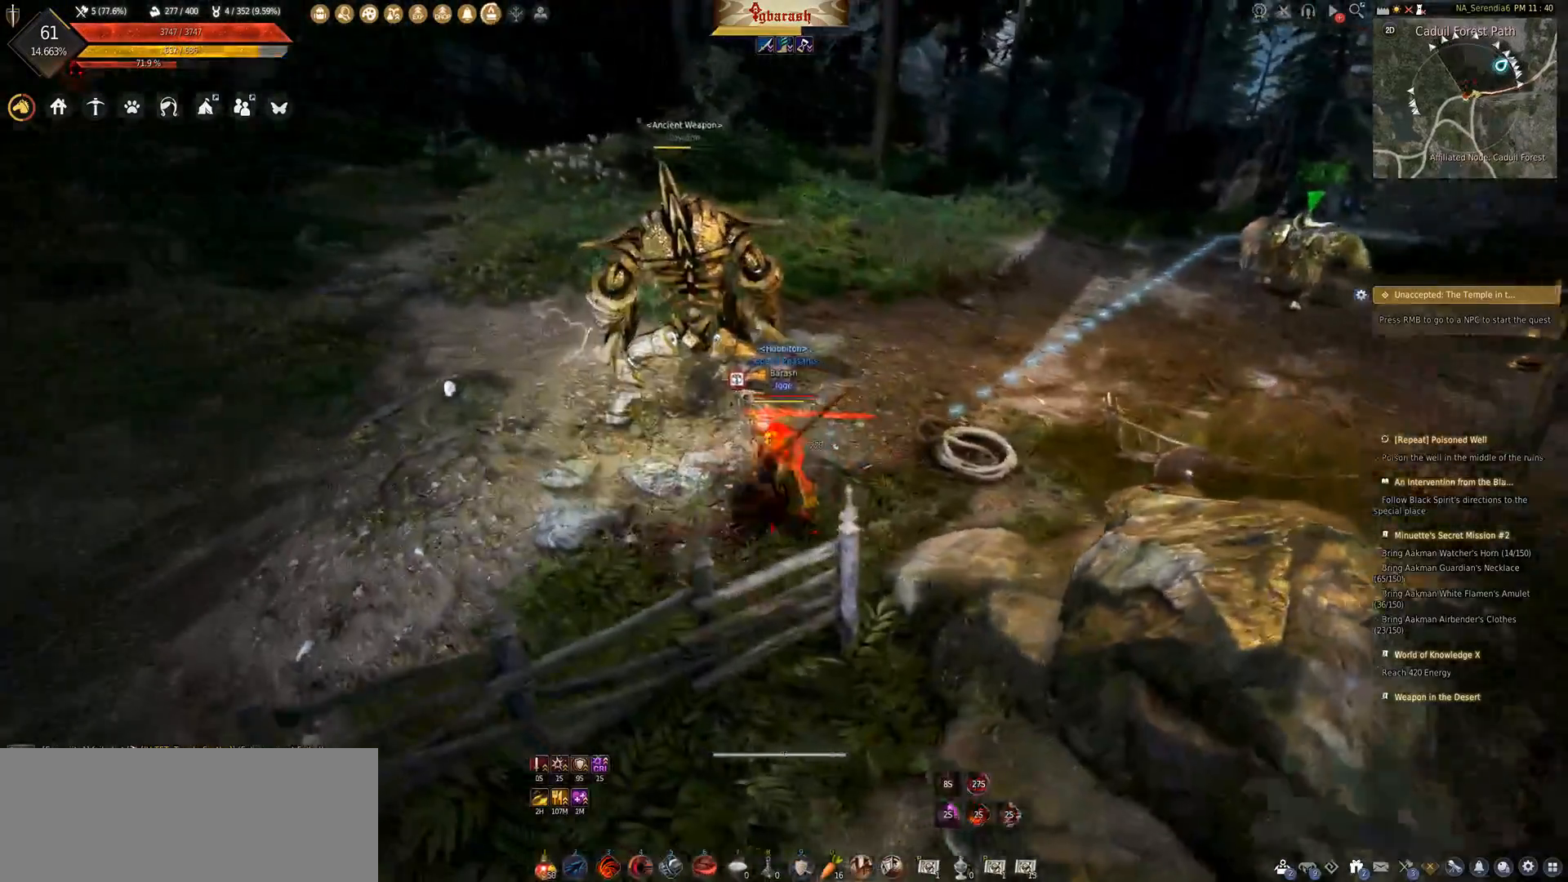
{"keys": [], "mouse": [], "events": [[367, "mouse_left", "up"], [367, "mouse_wheel", "up"], [450, "shift_l", "up"]]}
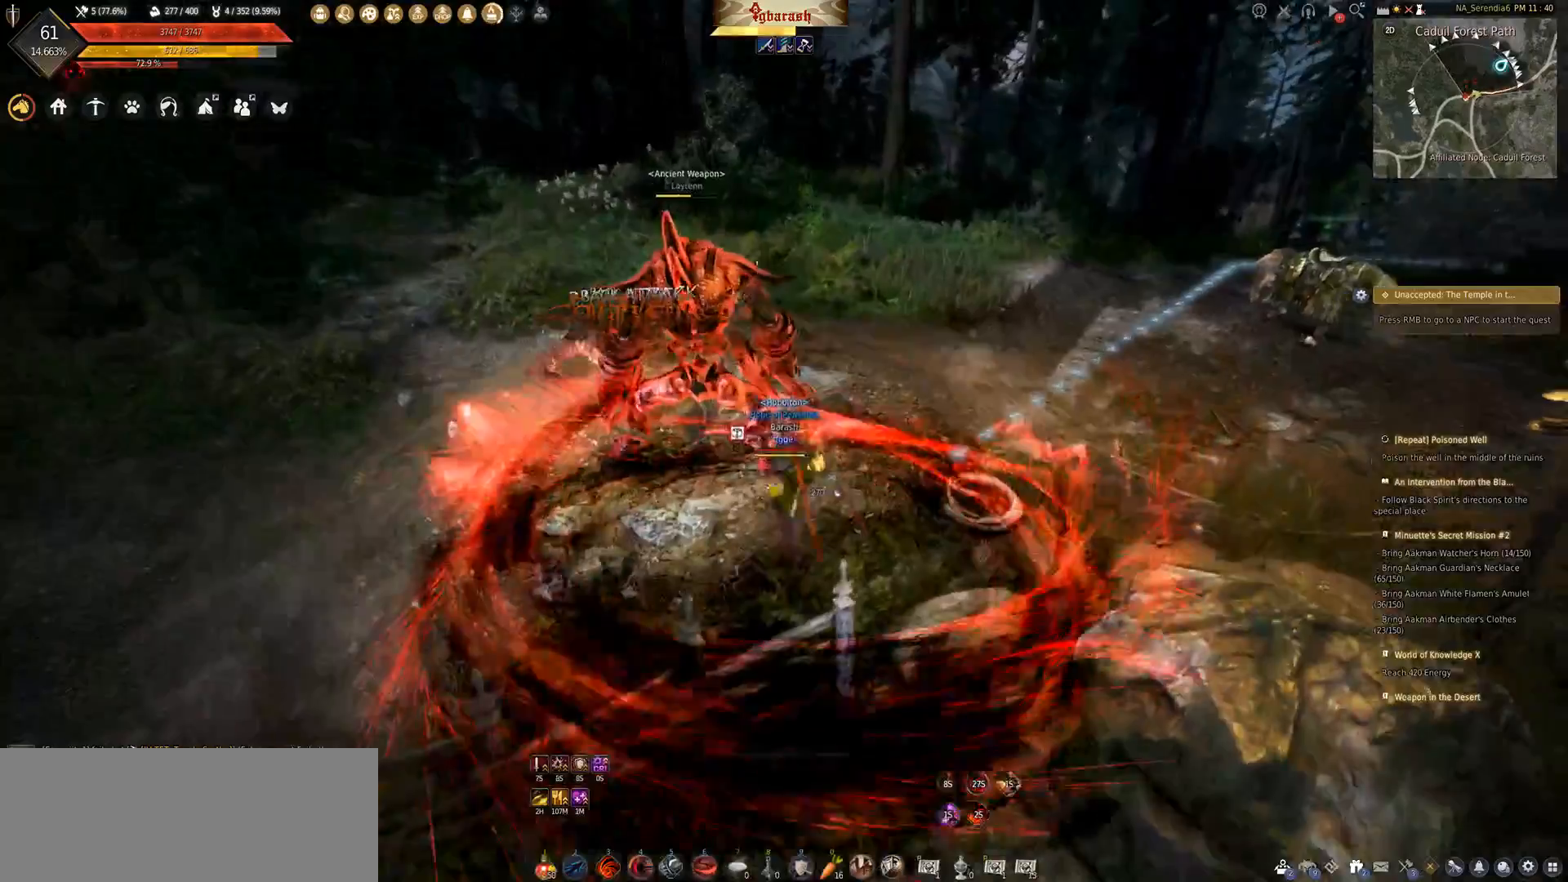
{"keys": [], "mouse": [], "events": []}
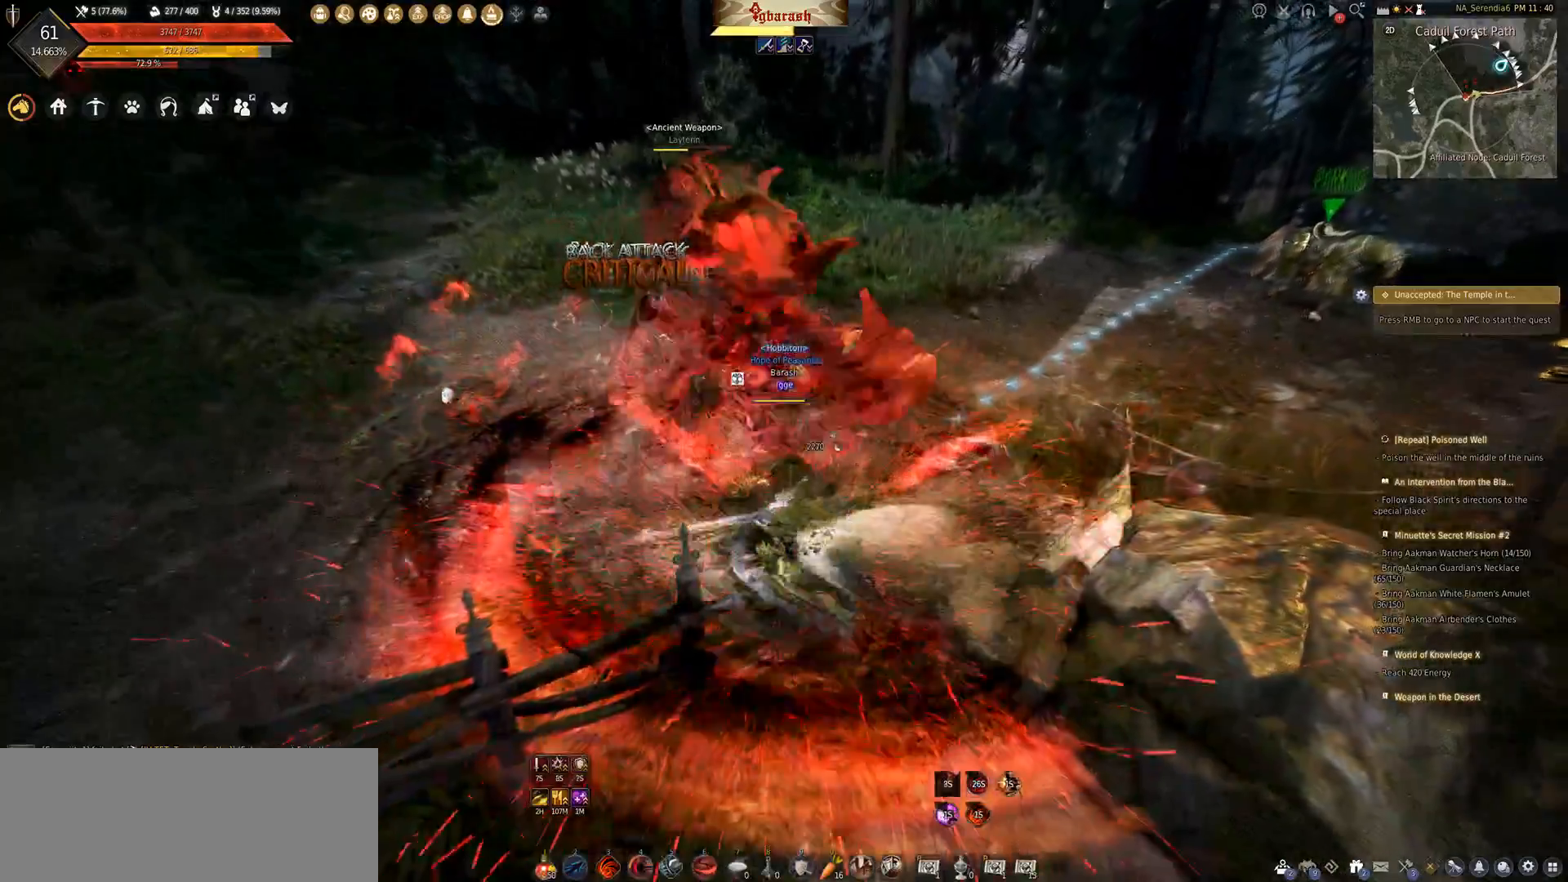
{"keys": ["a", "shift_l"], "mouse": [], "events": [[300, "a", "down"], [333, "shift_l", "down"]]}
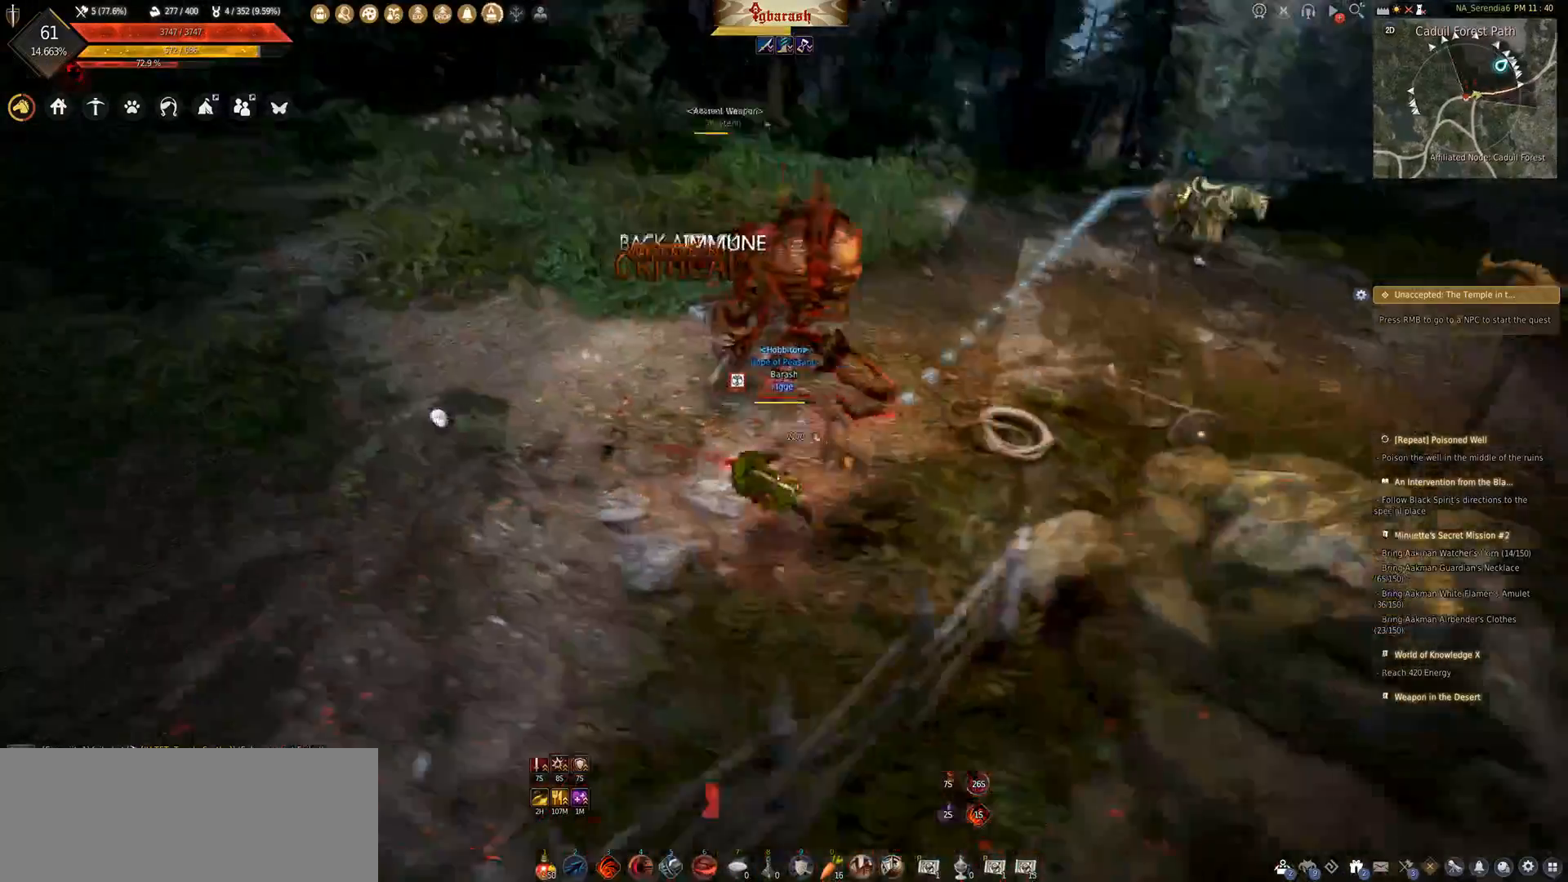
{"keys": ["s"], "mouse": ["right"], "events": [[33, "shift_l", "up"], [50, "a", "up"], [217, "s", "down"], [317, "mouse_right", "down"]]}
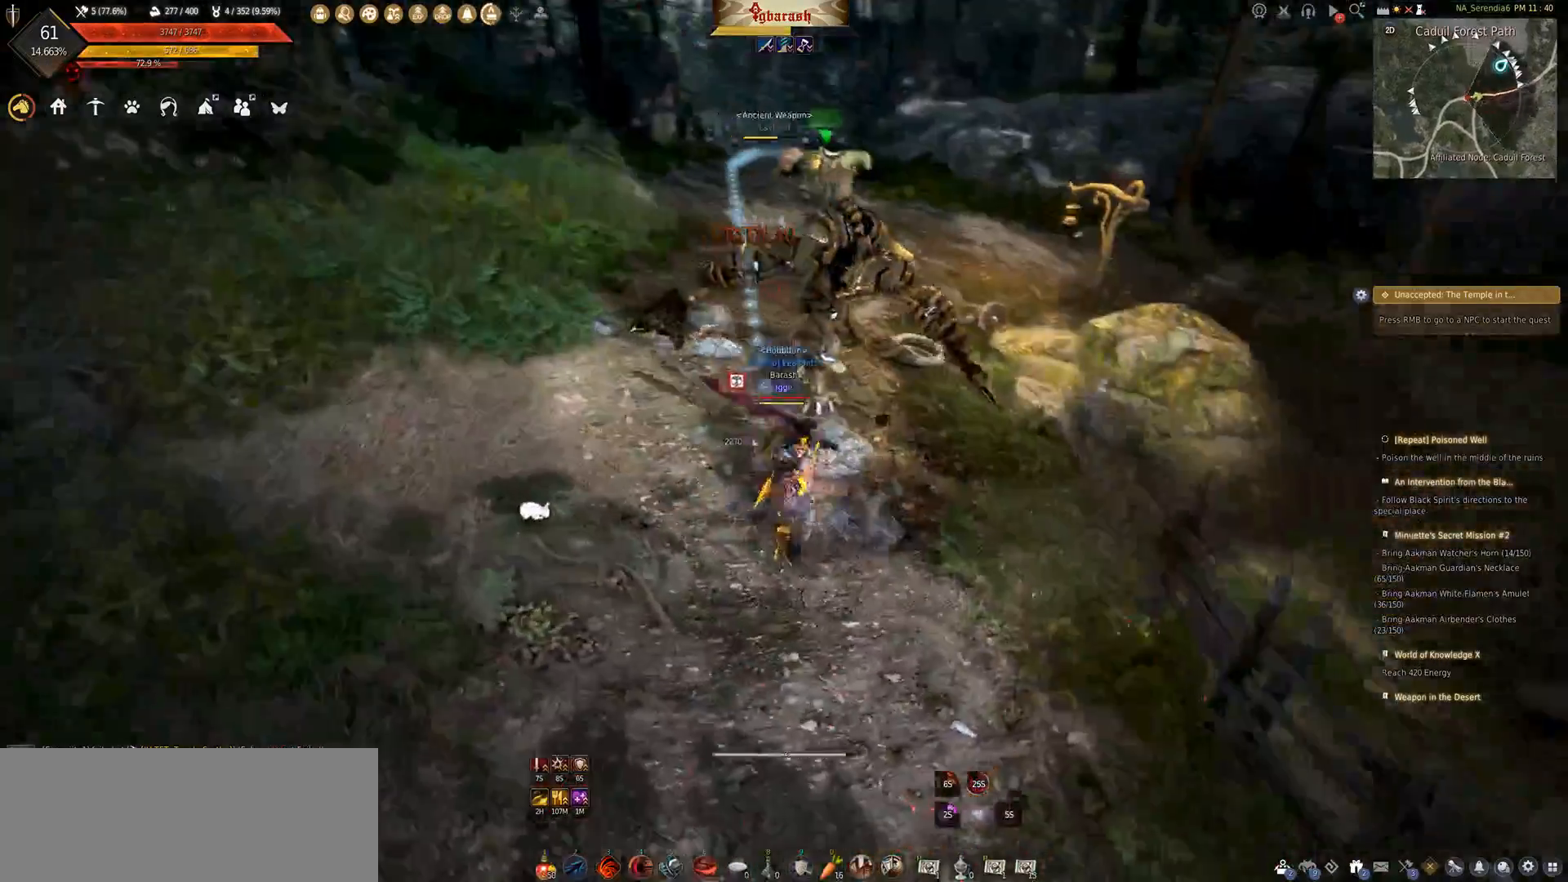
{"keys": ["s"], "mouse": ["right"], "events": []}
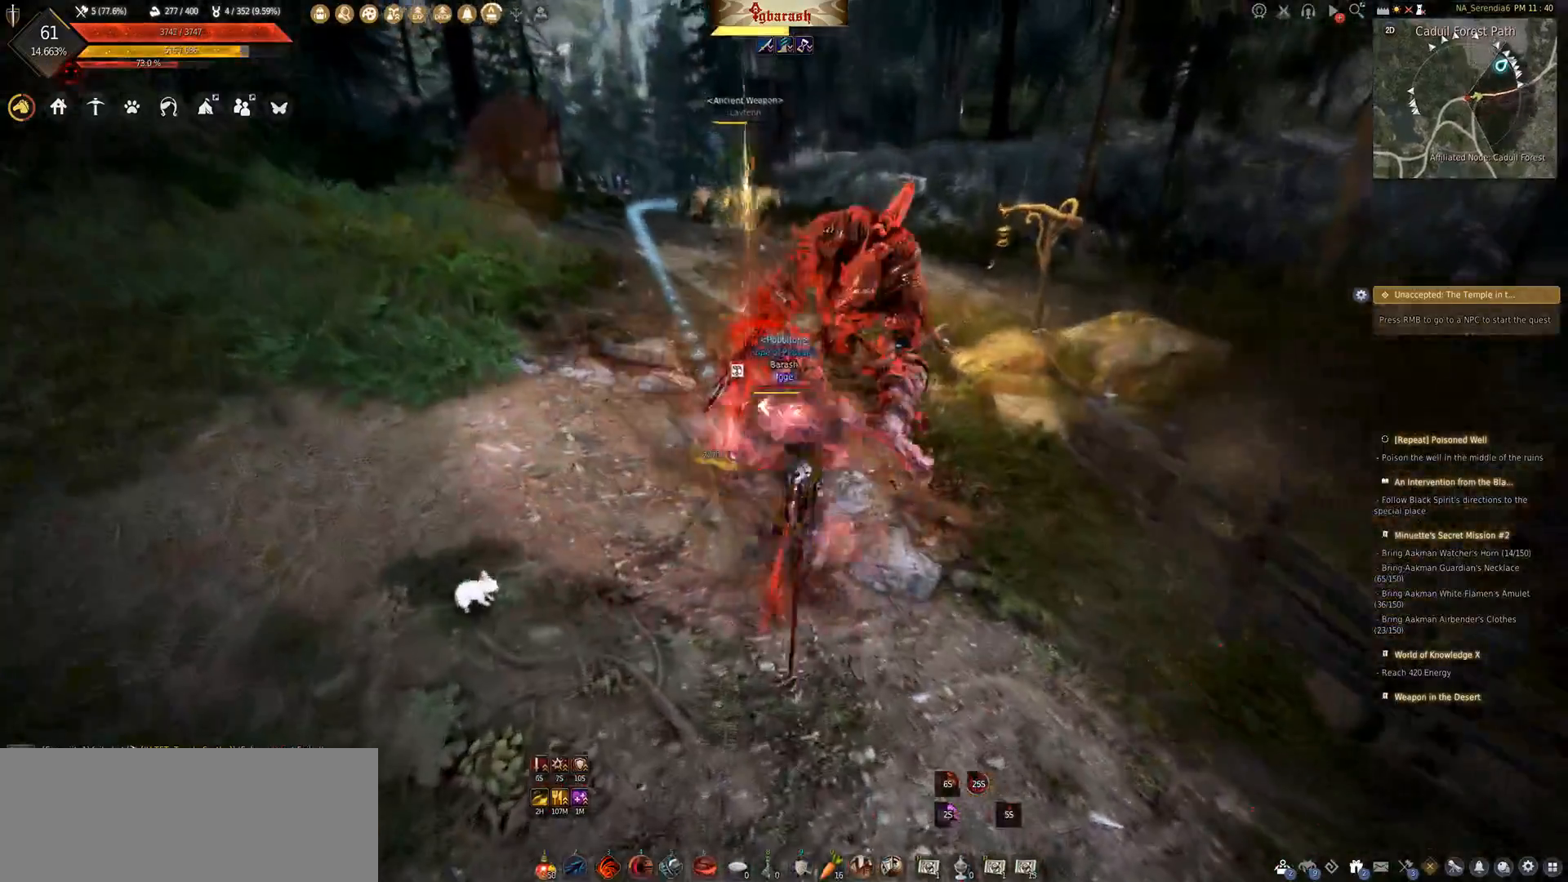
{"keys": [], "mouse": [], "events": [[450, "s", "up"], [483, "mouse_right", "up"]]}
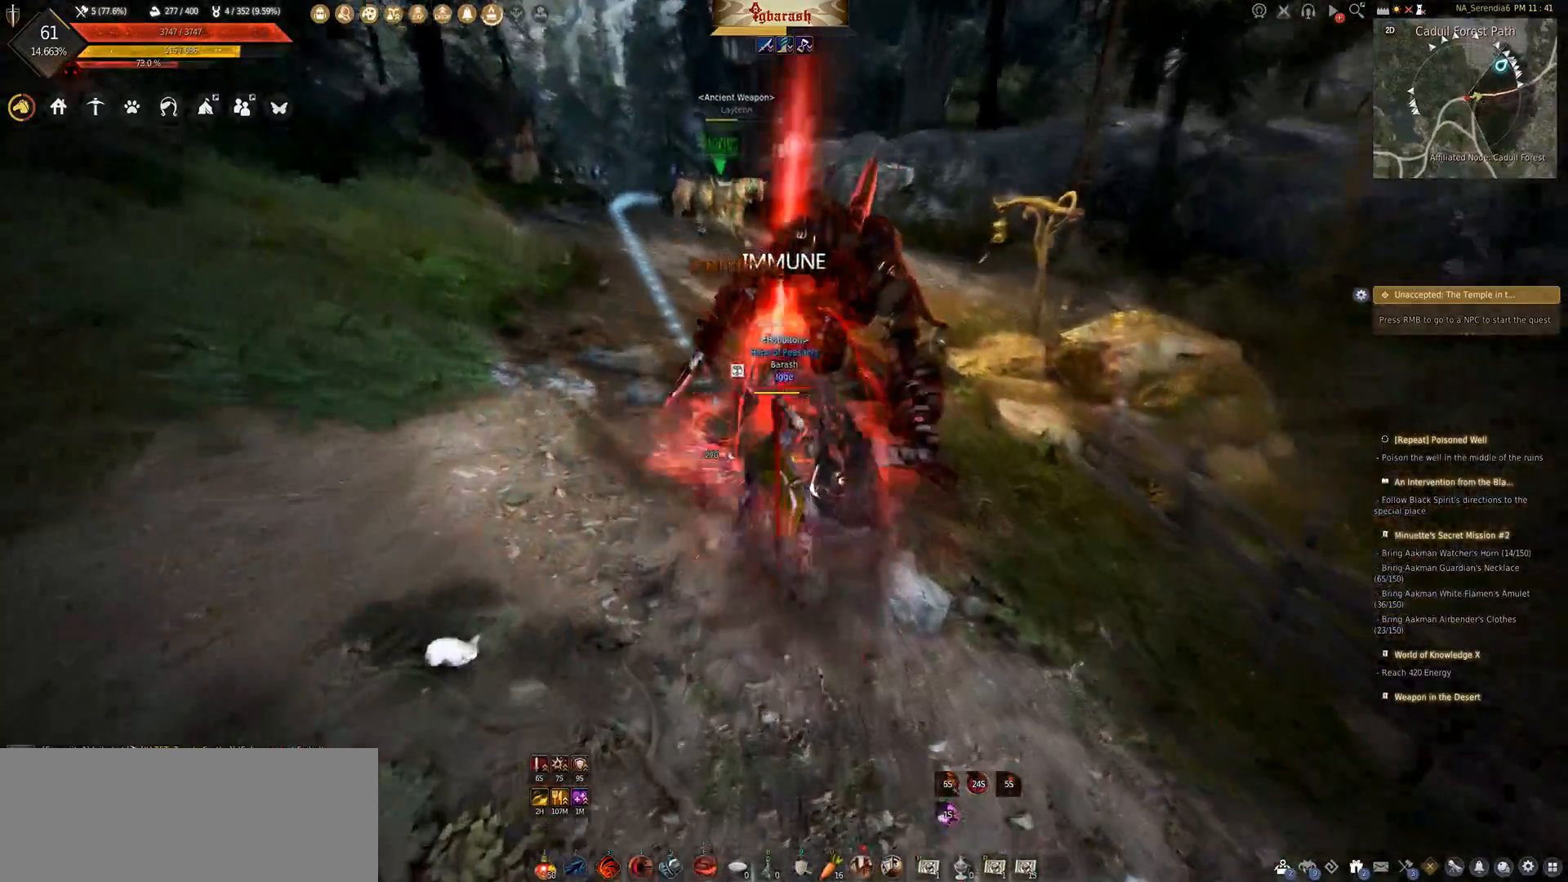
{"keys": ["q", "shift_l"], "mouse": [], "events": [[267, "shift_l", "down"], [367, "q", "down"]]}
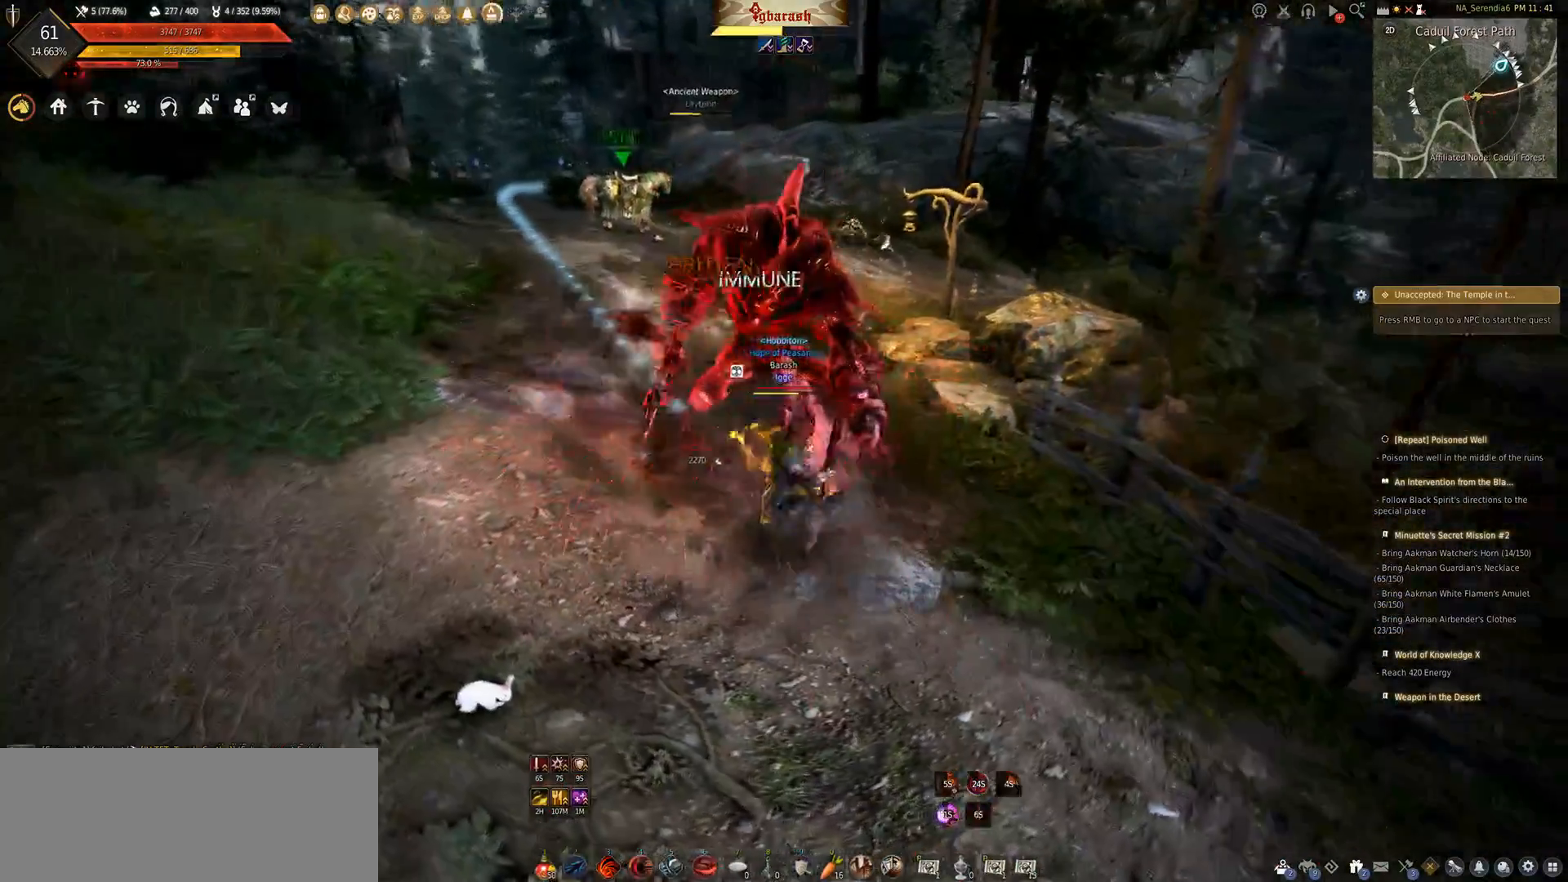
{"keys": ["q", "shift_l"], "mouse": [], "events": []}
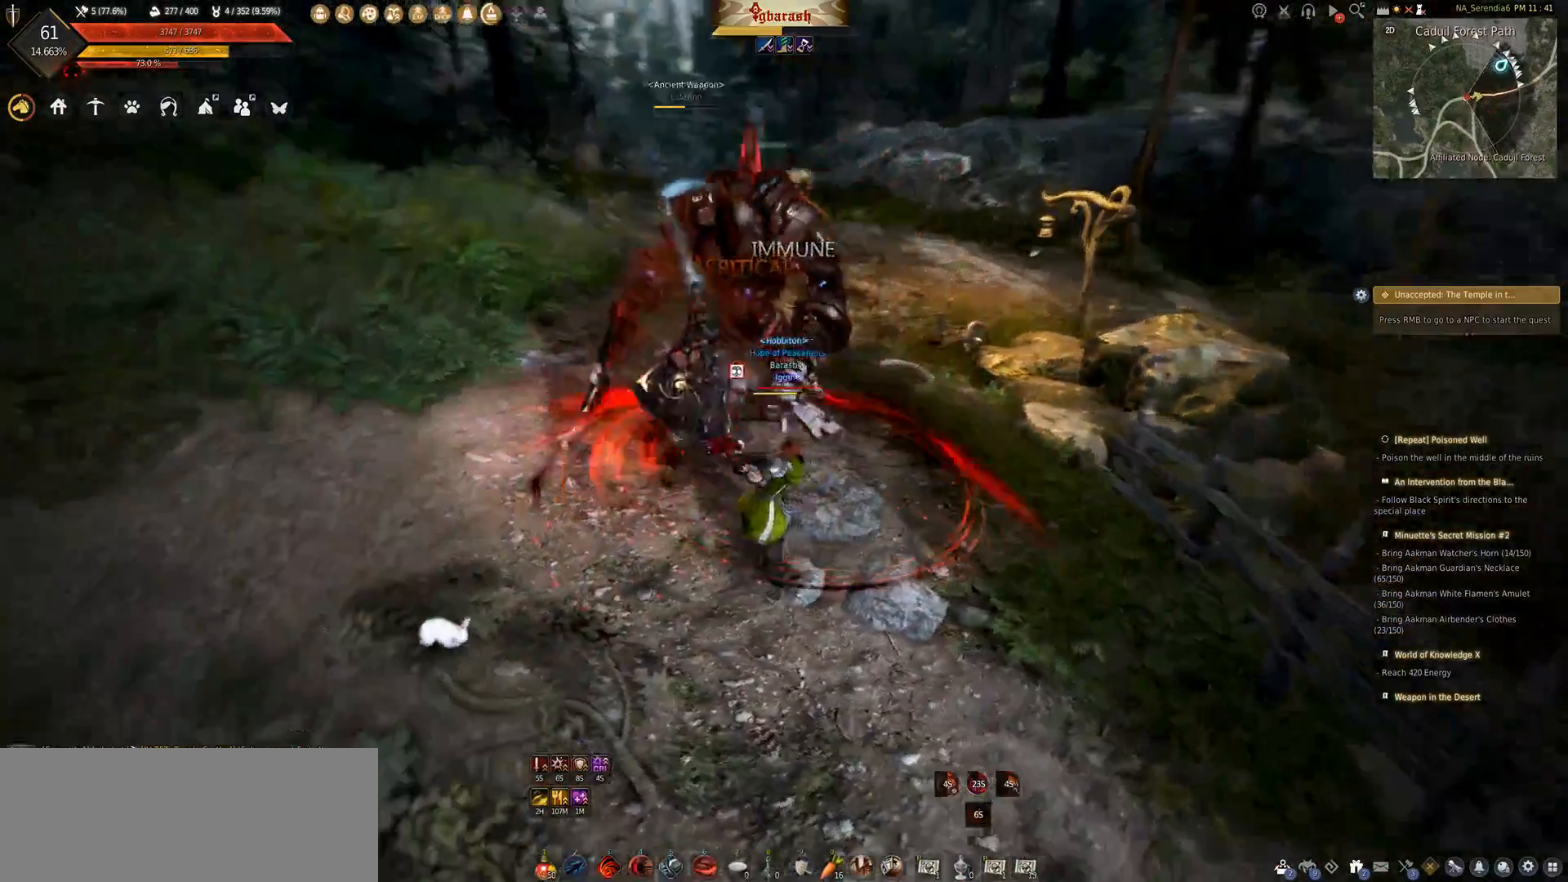
{"keys": ["q", "shift_l"], "mouse": ["wheel"], "events": [[250, "mouse_wheel", "down"]]}
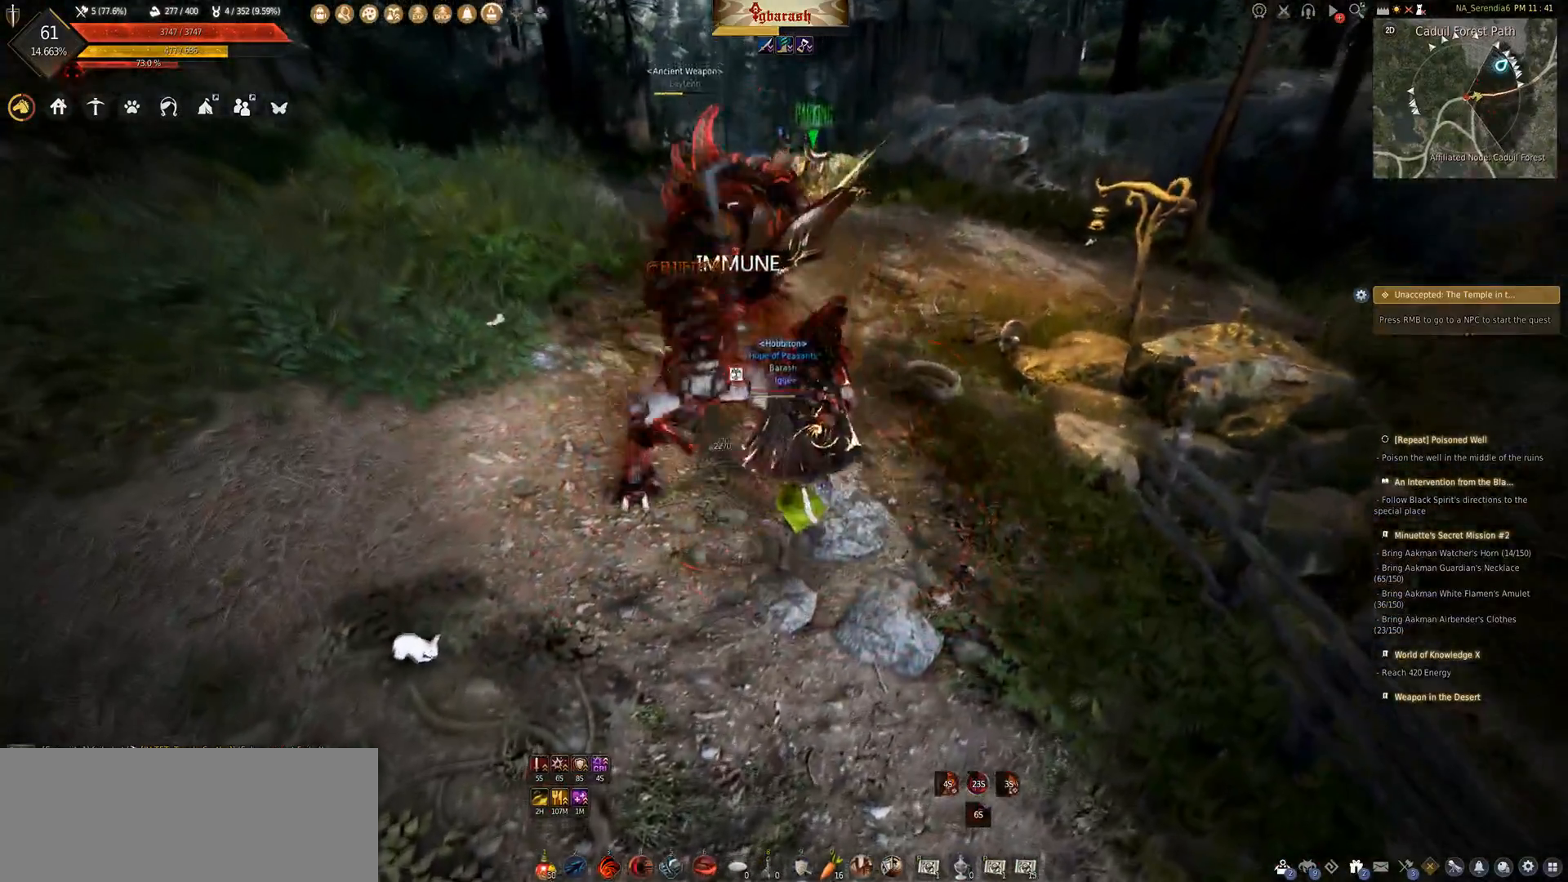
{"keys": ["q", "shift_l"], "mouse": ["wheel"], "events": []}